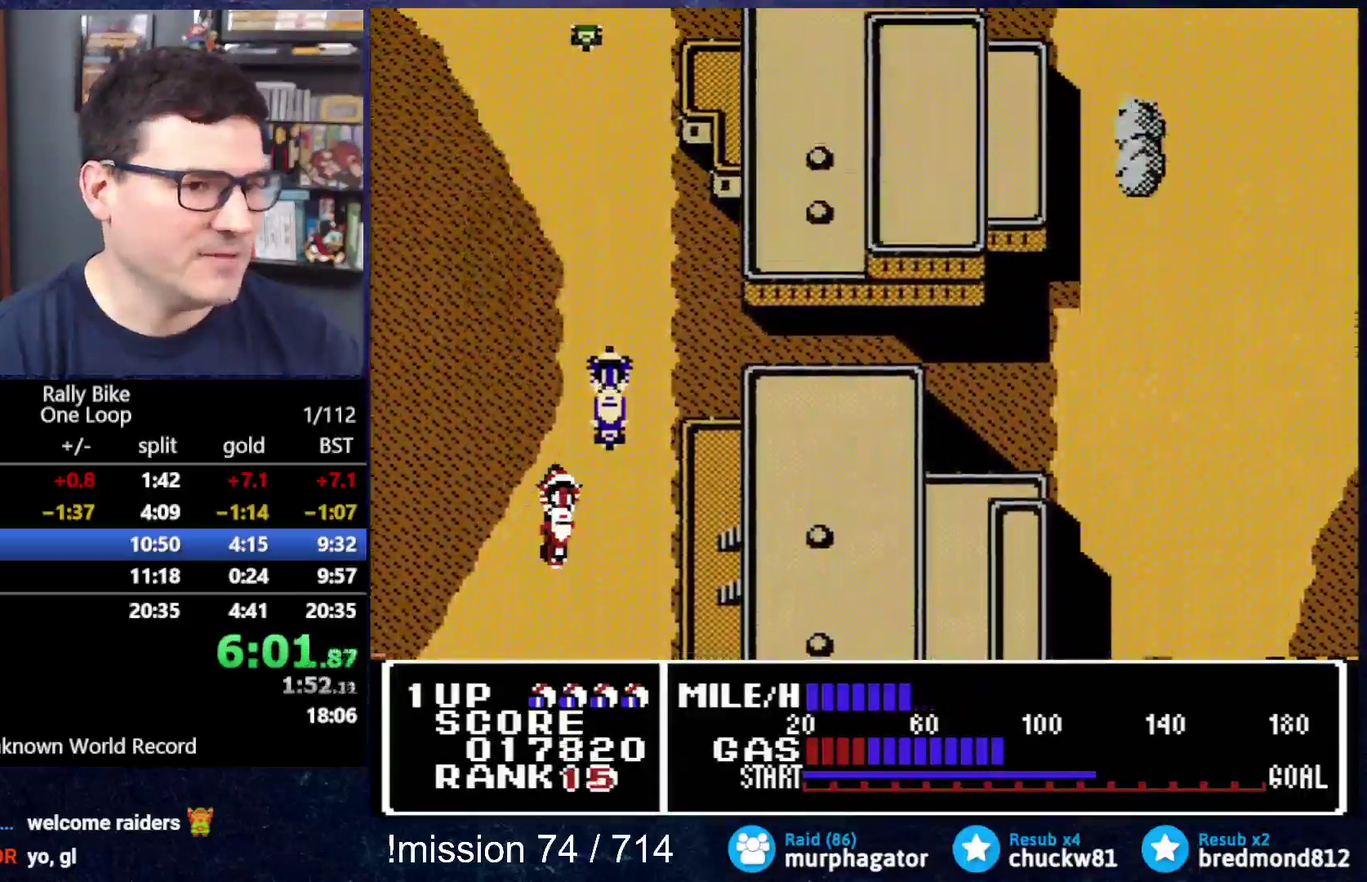
Gameplay with a controller (Nintendo layout); each line is a JSON object with the inputs held at the frame after it. "events" lists button and stick changes between this image and that frame as [ms after this image, input, new state], when the widget could be followed in between. Not read: L3 R3.
{"buttons": [], "events": [[250, "A", "down"], [250, "DPAD_RIGHT", "up"], [367, "A", "up"]]}
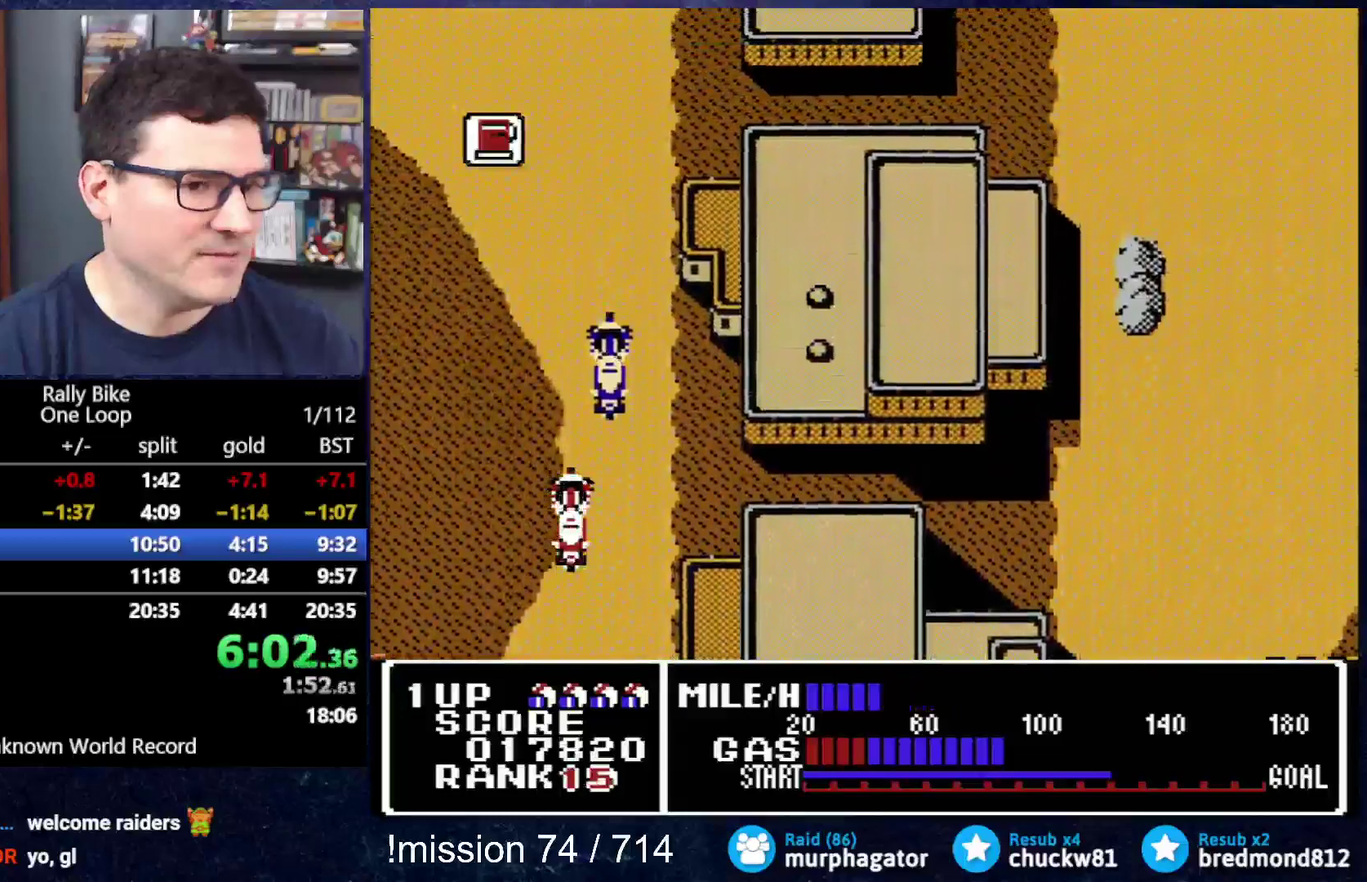
{"buttons": ["A", "DPAD_LEFT"], "events": [[84, "A", "down"], [484, "DPAD_LEFT", "down"]]}
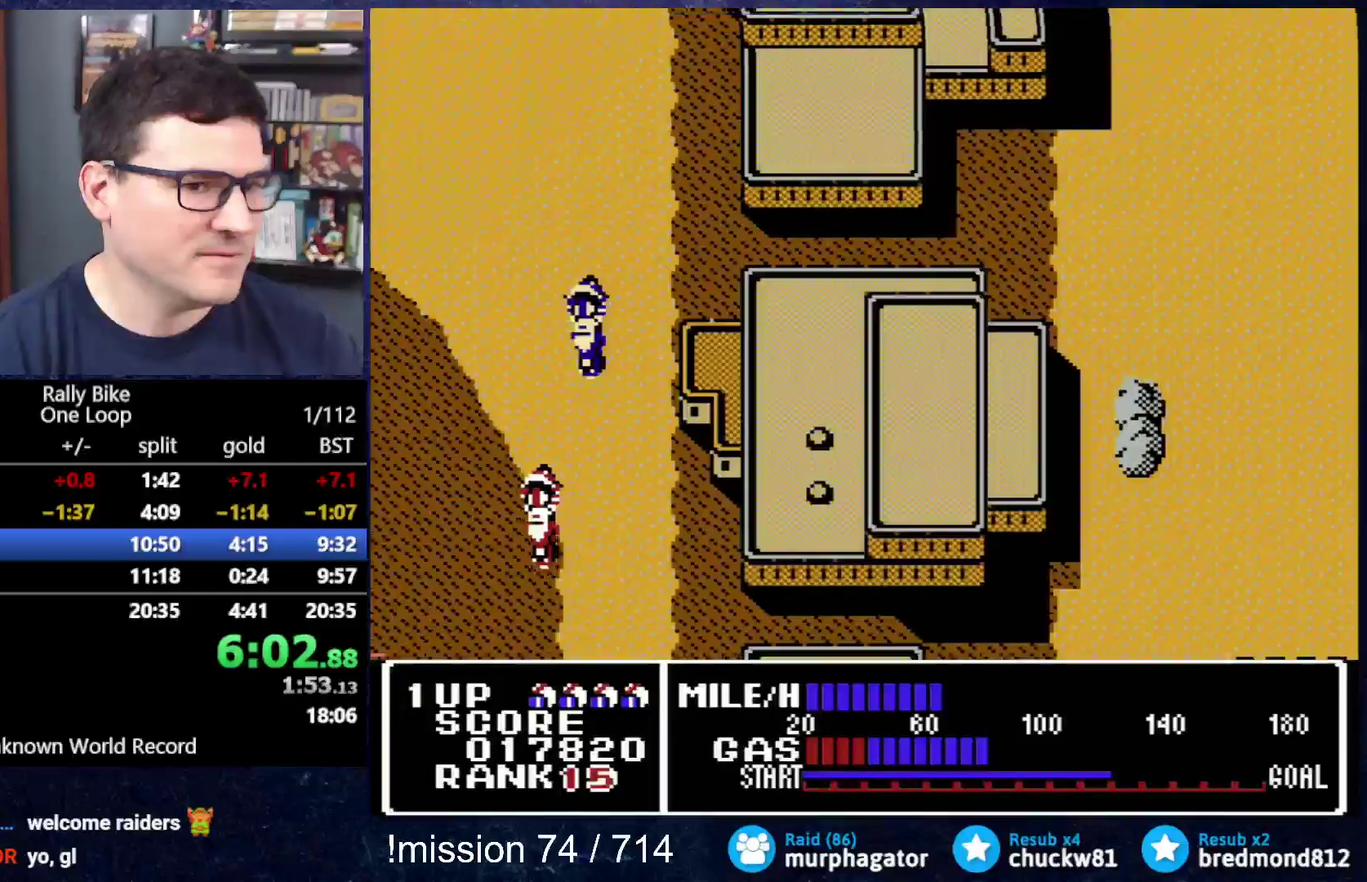
{"buttons": ["A"], "events": [[117, "DPAD_LEFT", "up"]]}
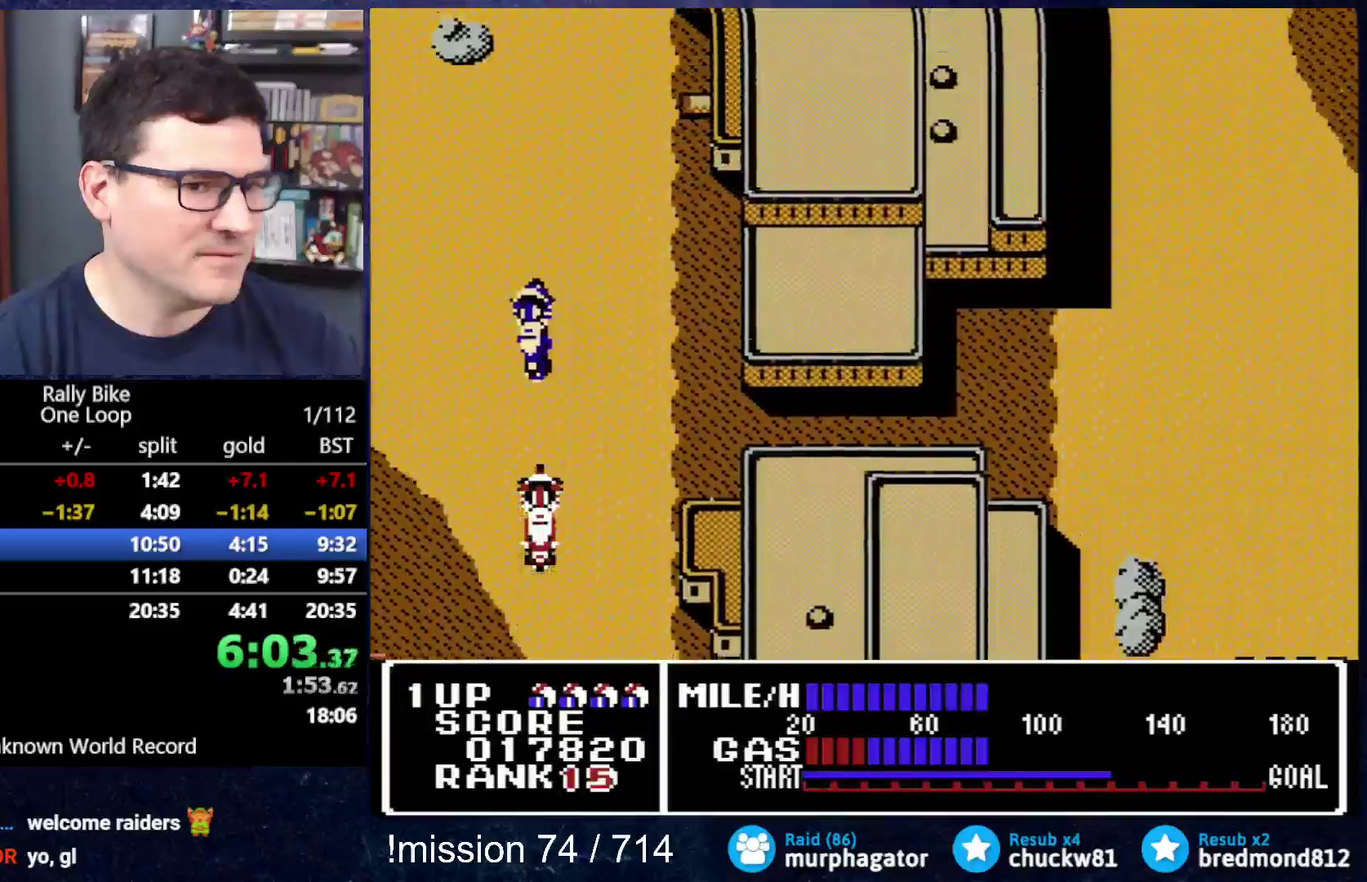
{"buttons": [], "events": [[184, "DPAD_LEFT", "down"], [351, "DPAD_LEFT", "up"], [401, "A", "up"]]}
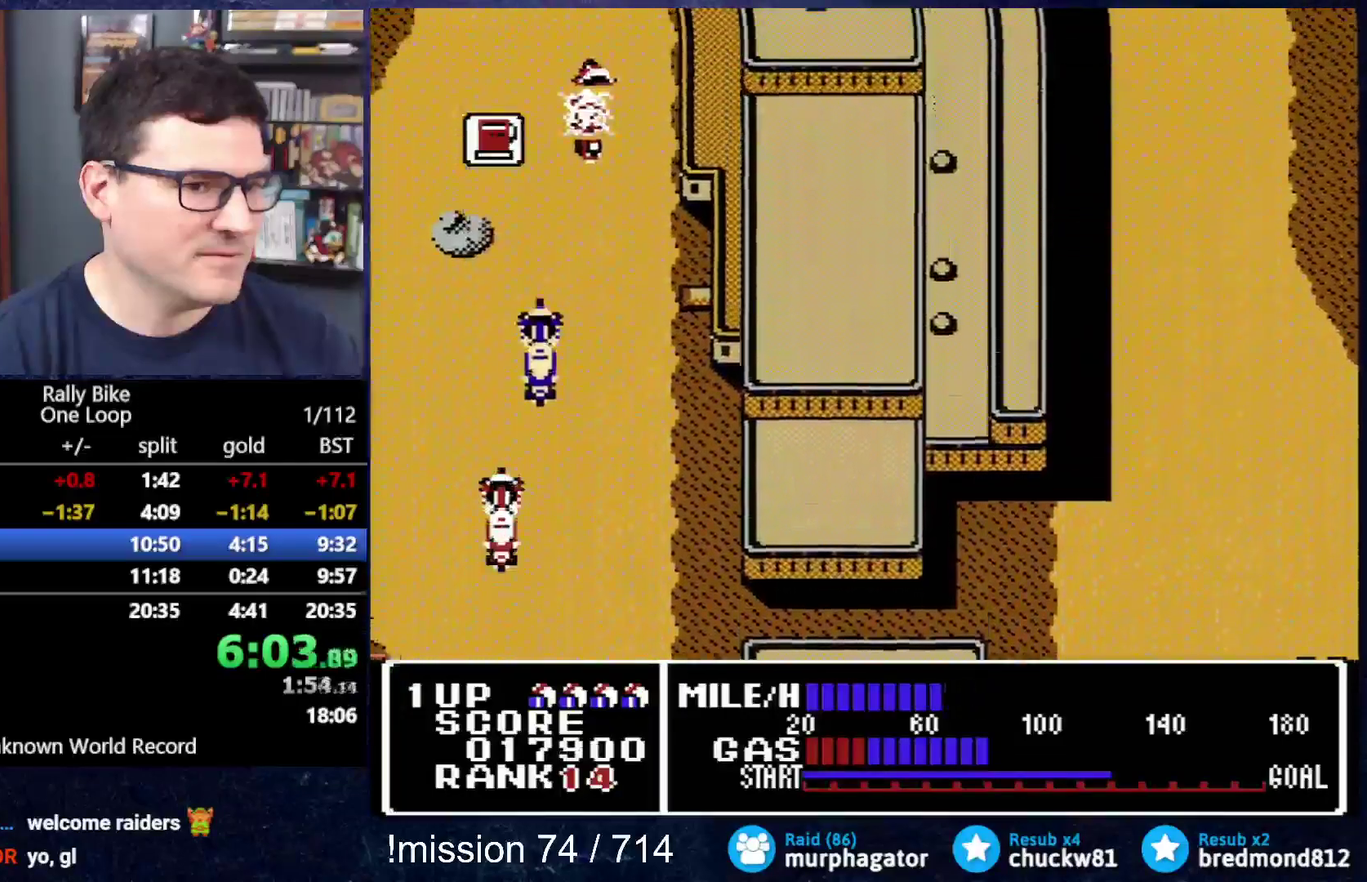
{"buttons": ["A", "DPAD_RIGHT"], "events": [[183, "DPAD_RIGHT", "down"], [284, "A", "down"]]}
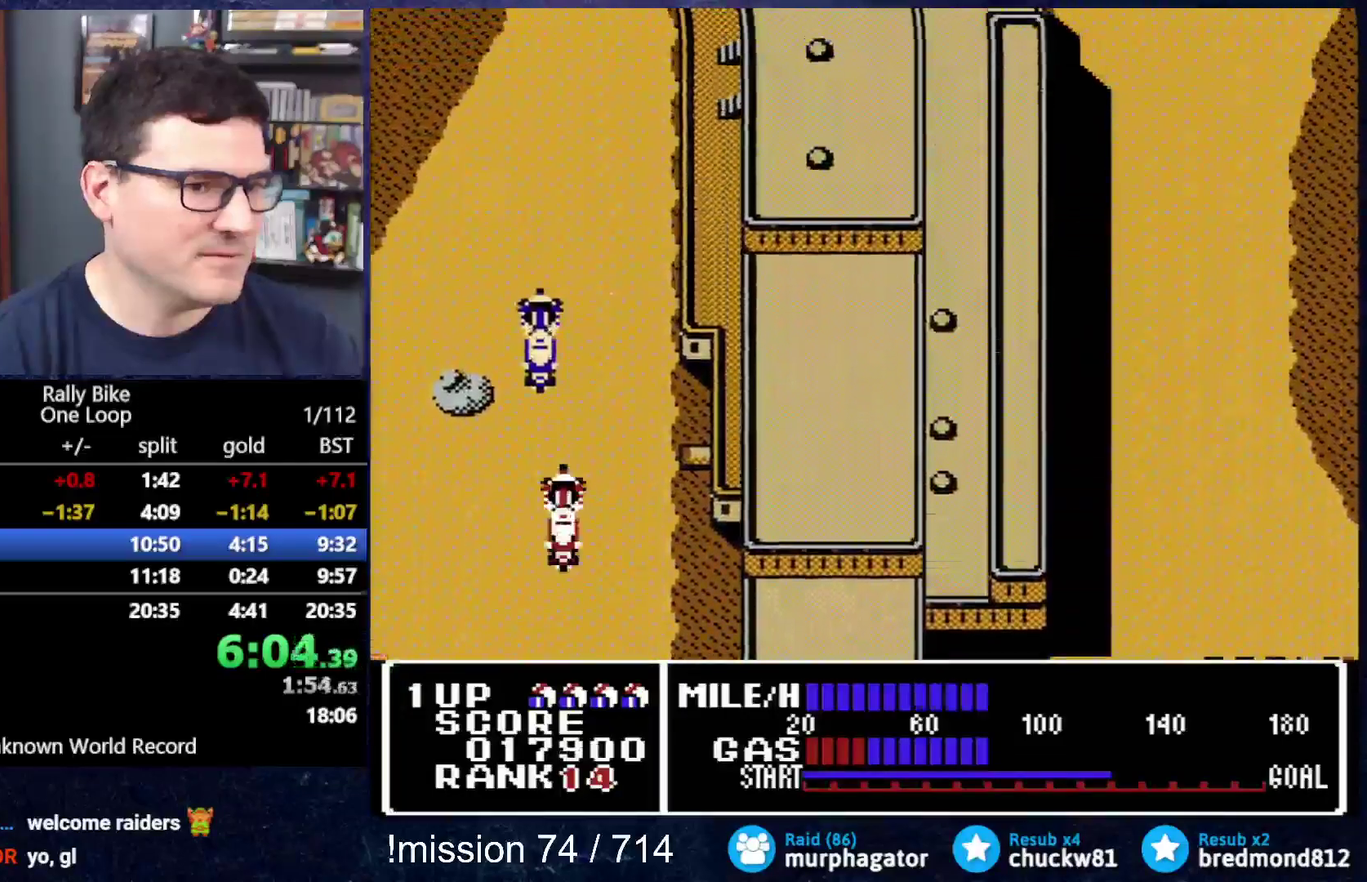
{"buttons": ["A"], "events": [[51, "DPAD_RIGHT", "up"]]}
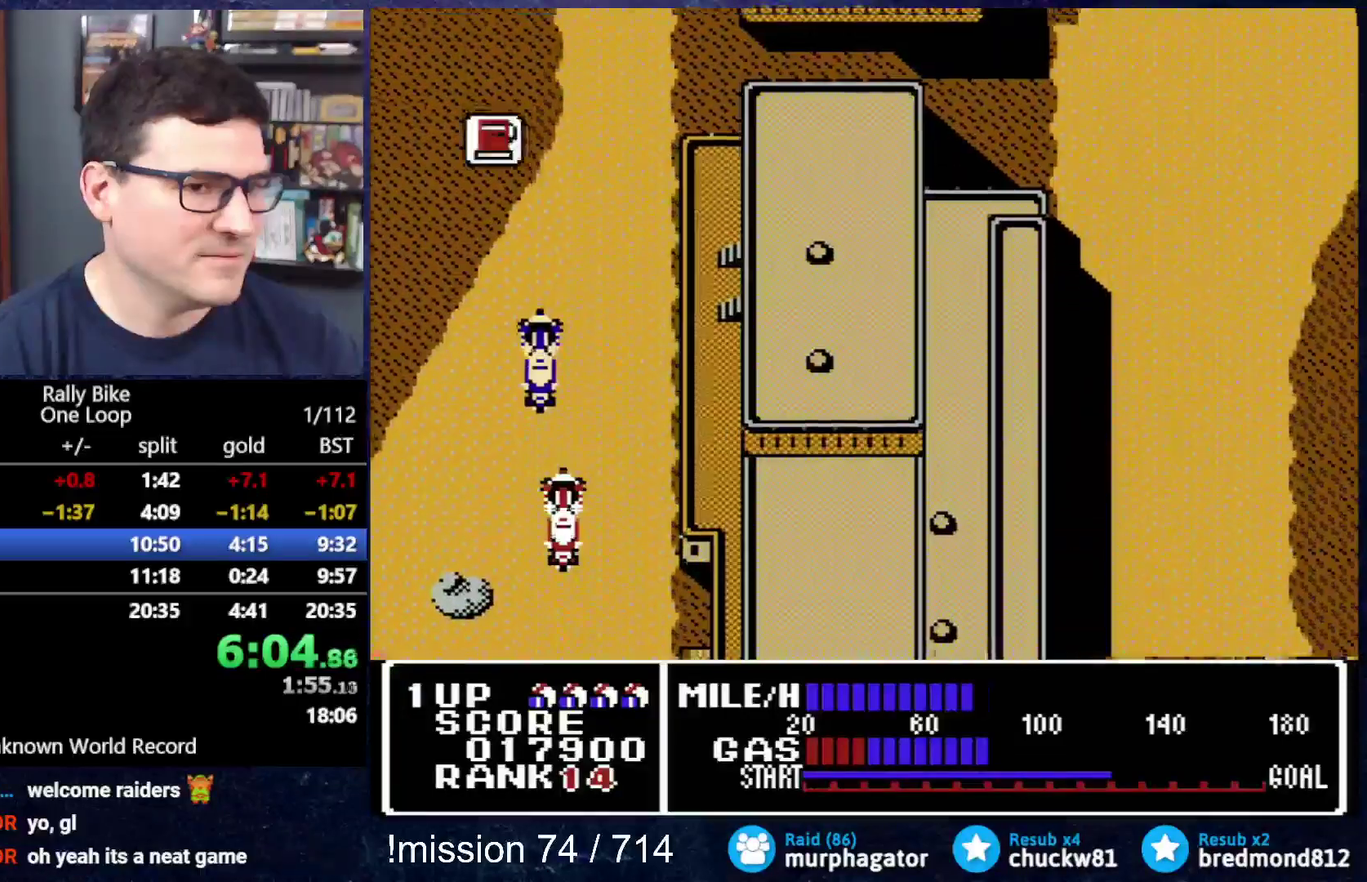
{"buttons": [], "events": [[17, "A", "up"], [183, "A", "down"], [267, "A", "up"]]}
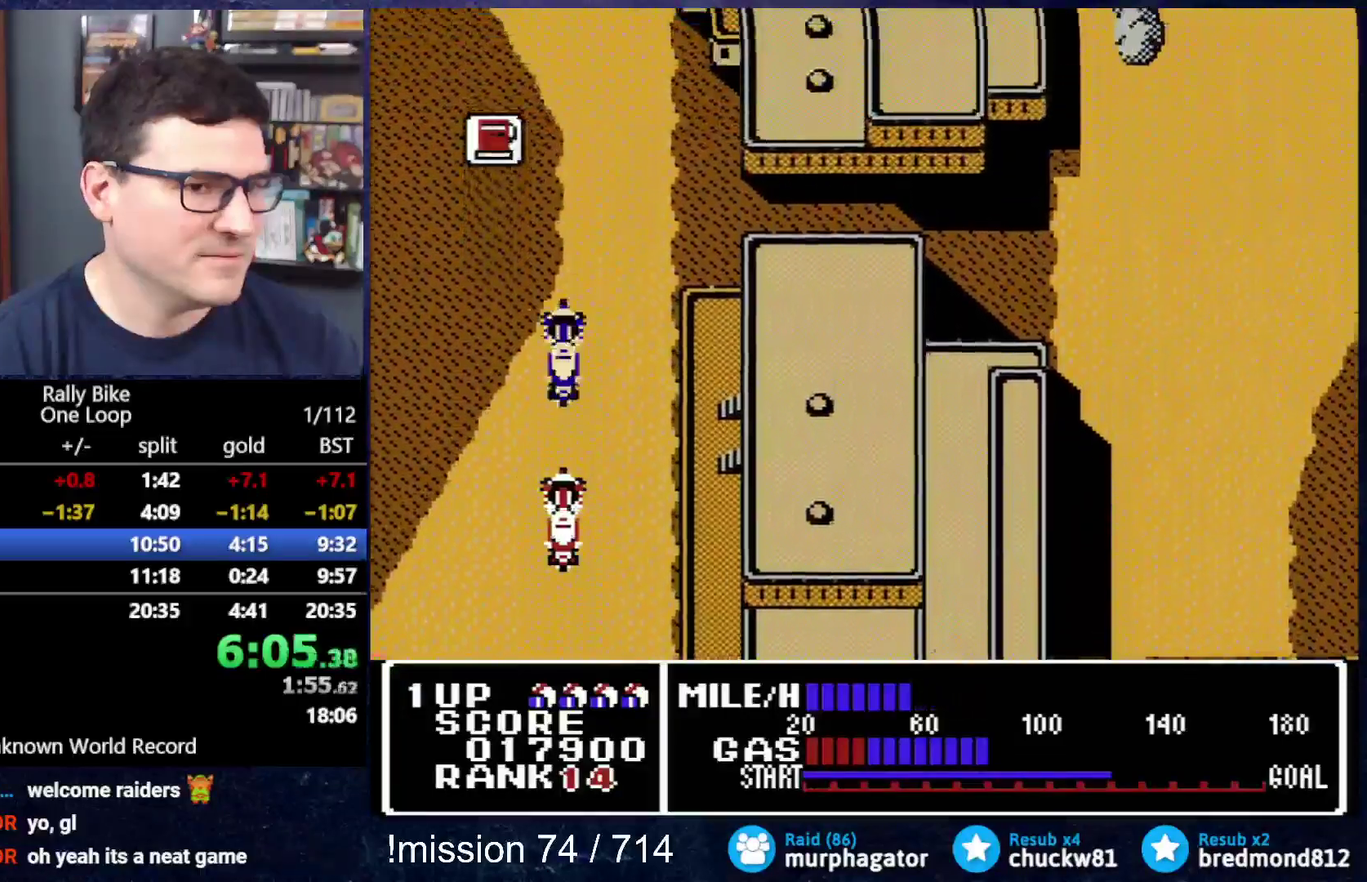
{"buttons": ["A"], "events": [[117, "A", "down"], [317, "DPAD_RIGHT", "down"], [451, "DPAD_RIGHT", "up"]]}
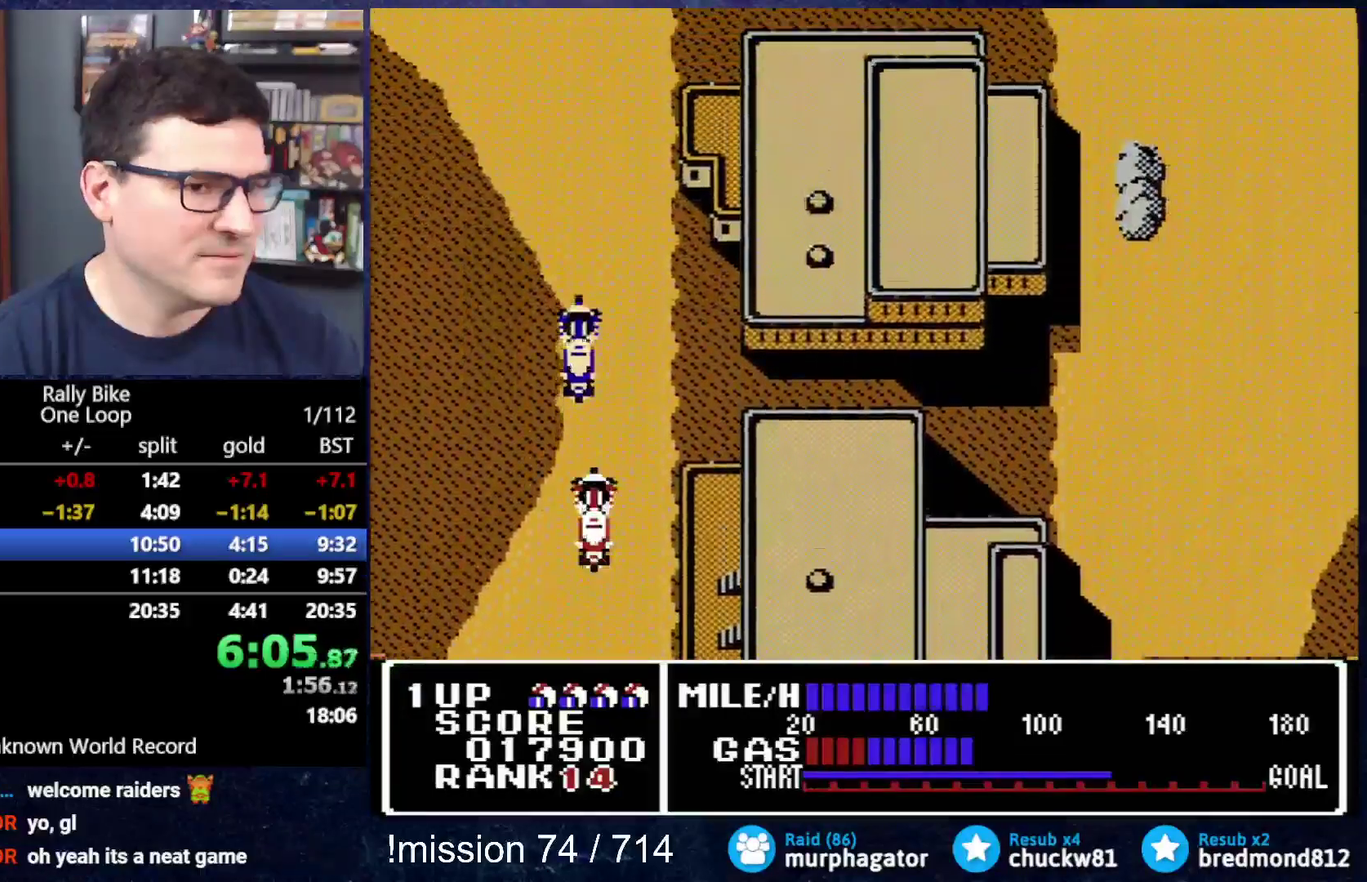
{"buttons": [], "events": [[83, "A", "up"], [183, "A", "down"], [384, "A", "up"]]}
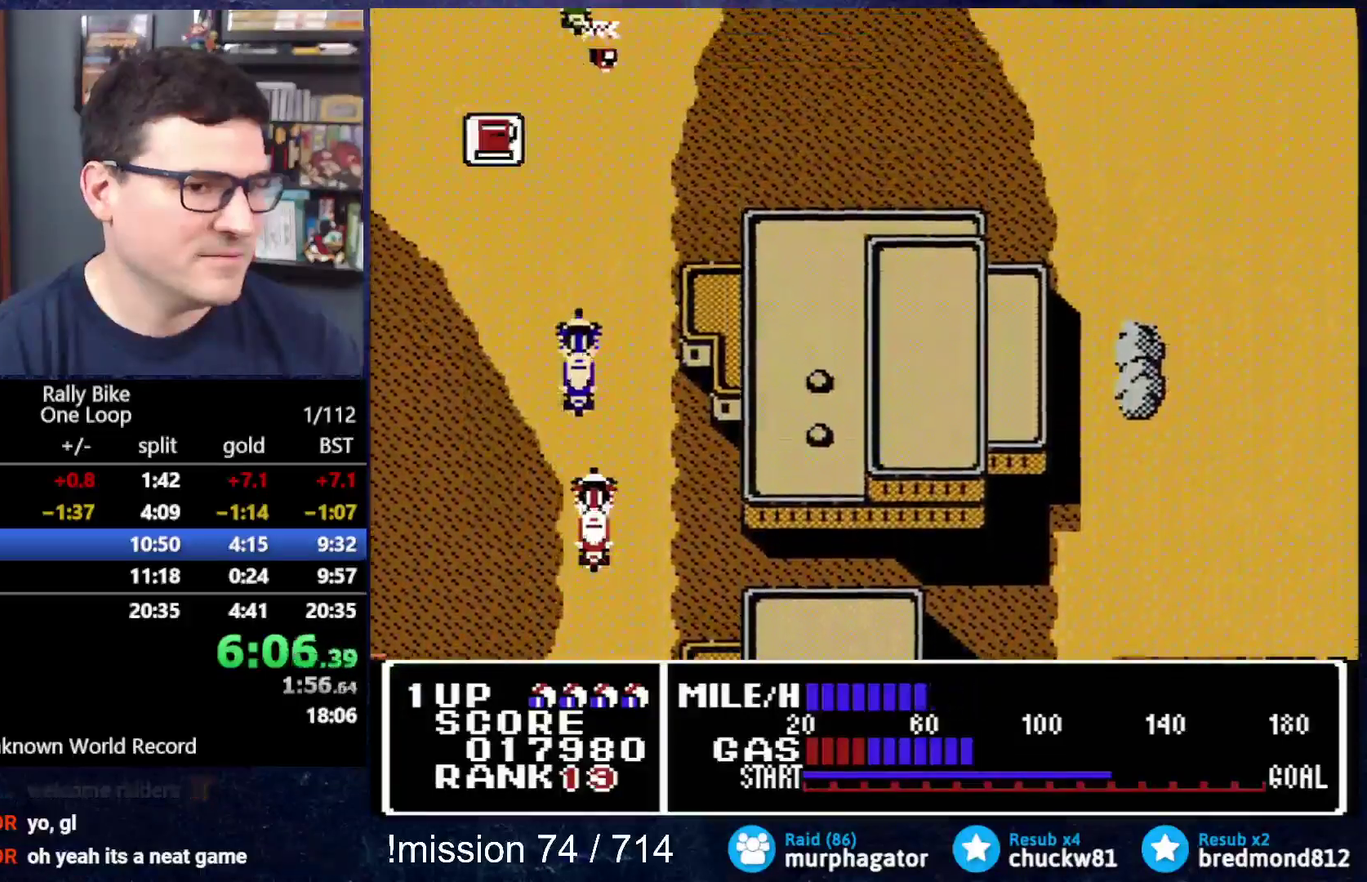
{"buttons": ["DPAD_LEFT"], "events": [[117, "A", "down"], [251, "DPAD_LEFT", "down"], [284, "A", "up"]]}
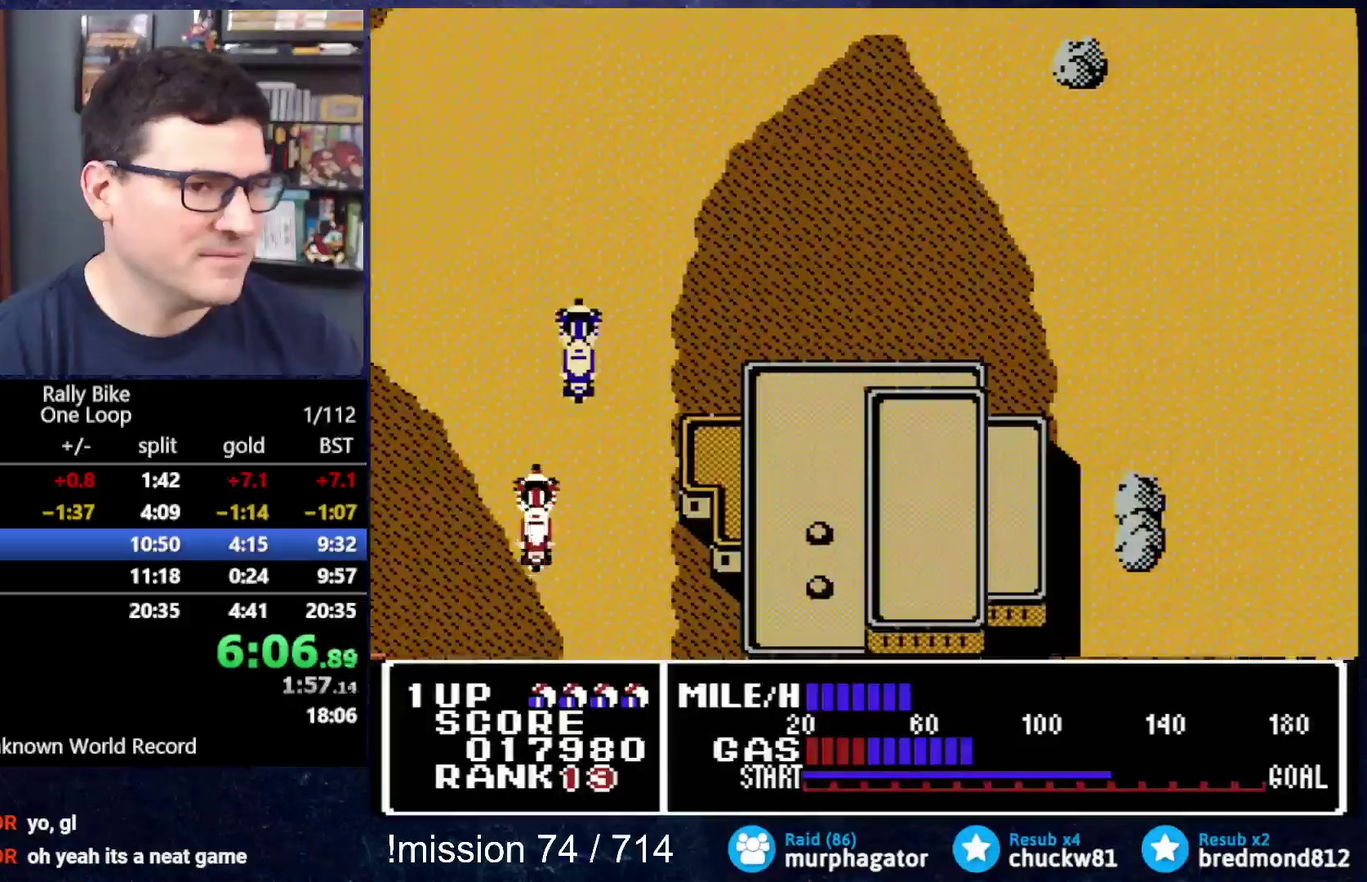
{"buttons": ["A", "DPAD_RIGHT"], "events": [[50, "A", "down"], [50, "DPAD_LEFT", "up"], [217, "DPAD_RIGHT", "down"], [334, "DPAD_RIGHT", "up"], [450, "DPAD_RIGHT", "down"]]}
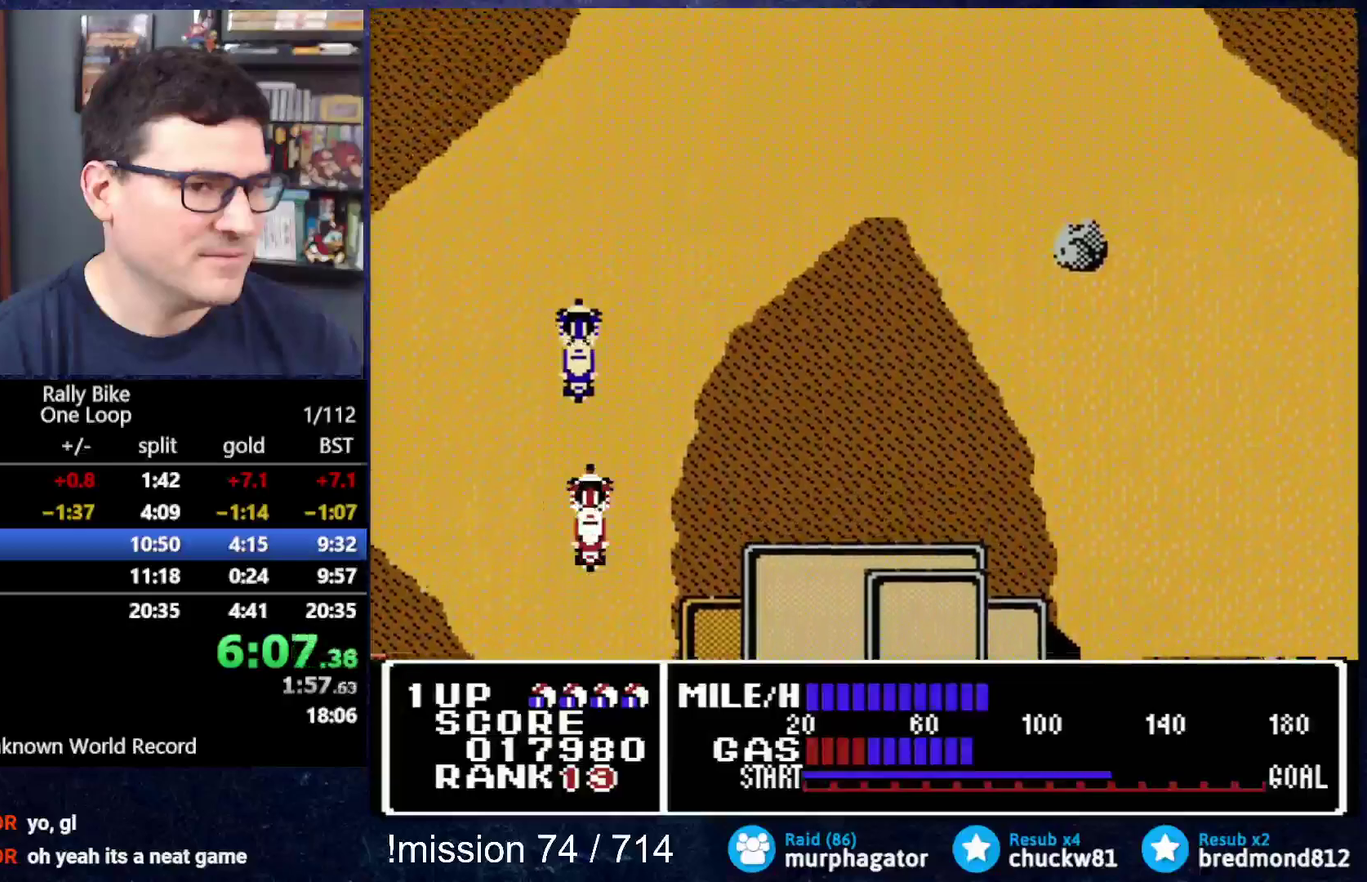
{"buttons": ["A", "DPAD_RIGHT"], "events": [[34, "A", "up"], [34, "DPAD_RIGHT", "up"], [151, "A", "down"], [151, "DPAD_RIGHT", "down"], [234, "DPAD_RIGHT", "up"], [384, "DPAD_RIGHT", "down"]]}
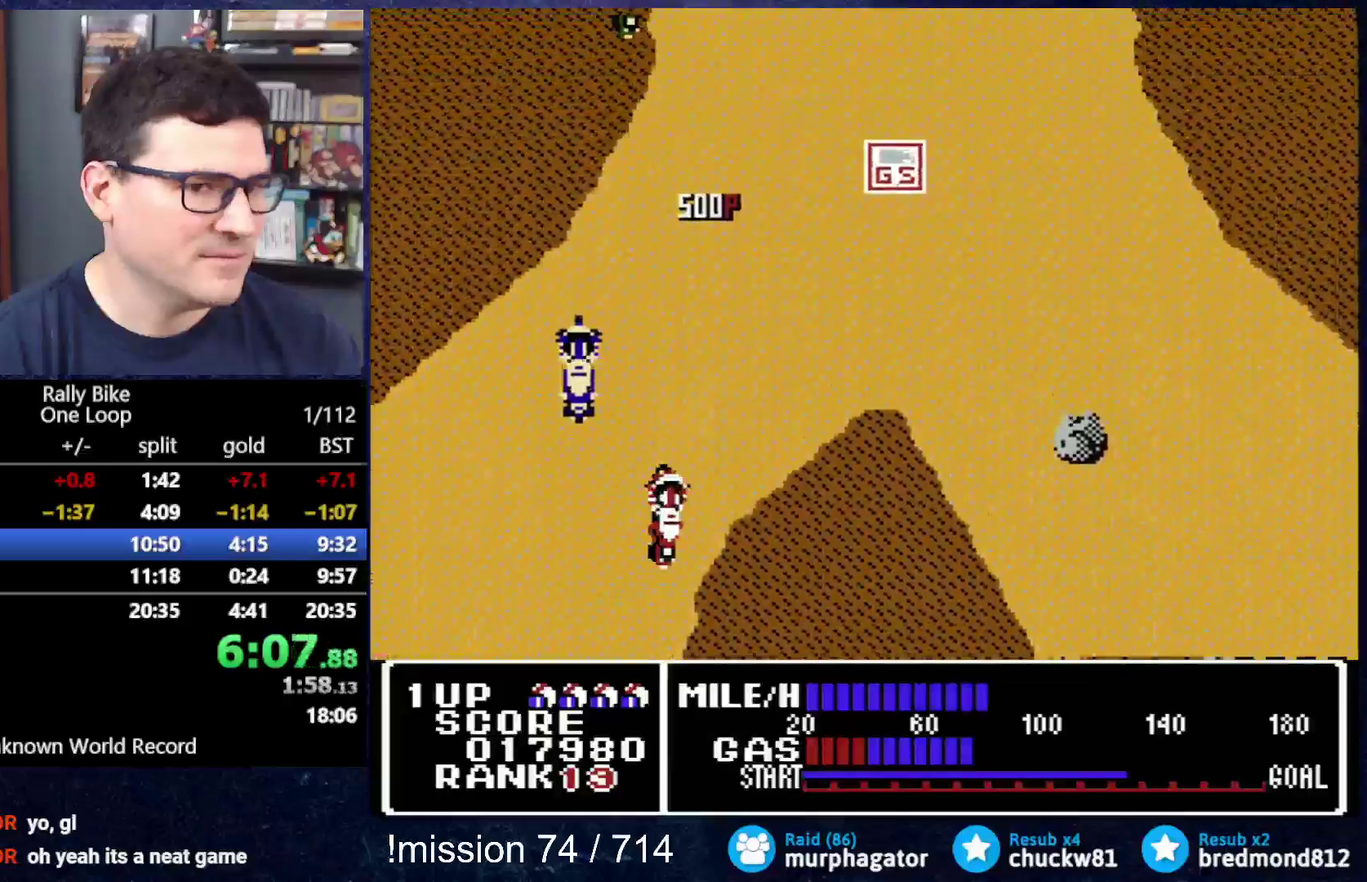
{"buttons": ["DPAD_RIGHT"], "events": [[183, "A", "up"], [300, "A", "down"], [500, "A", "up"]]}
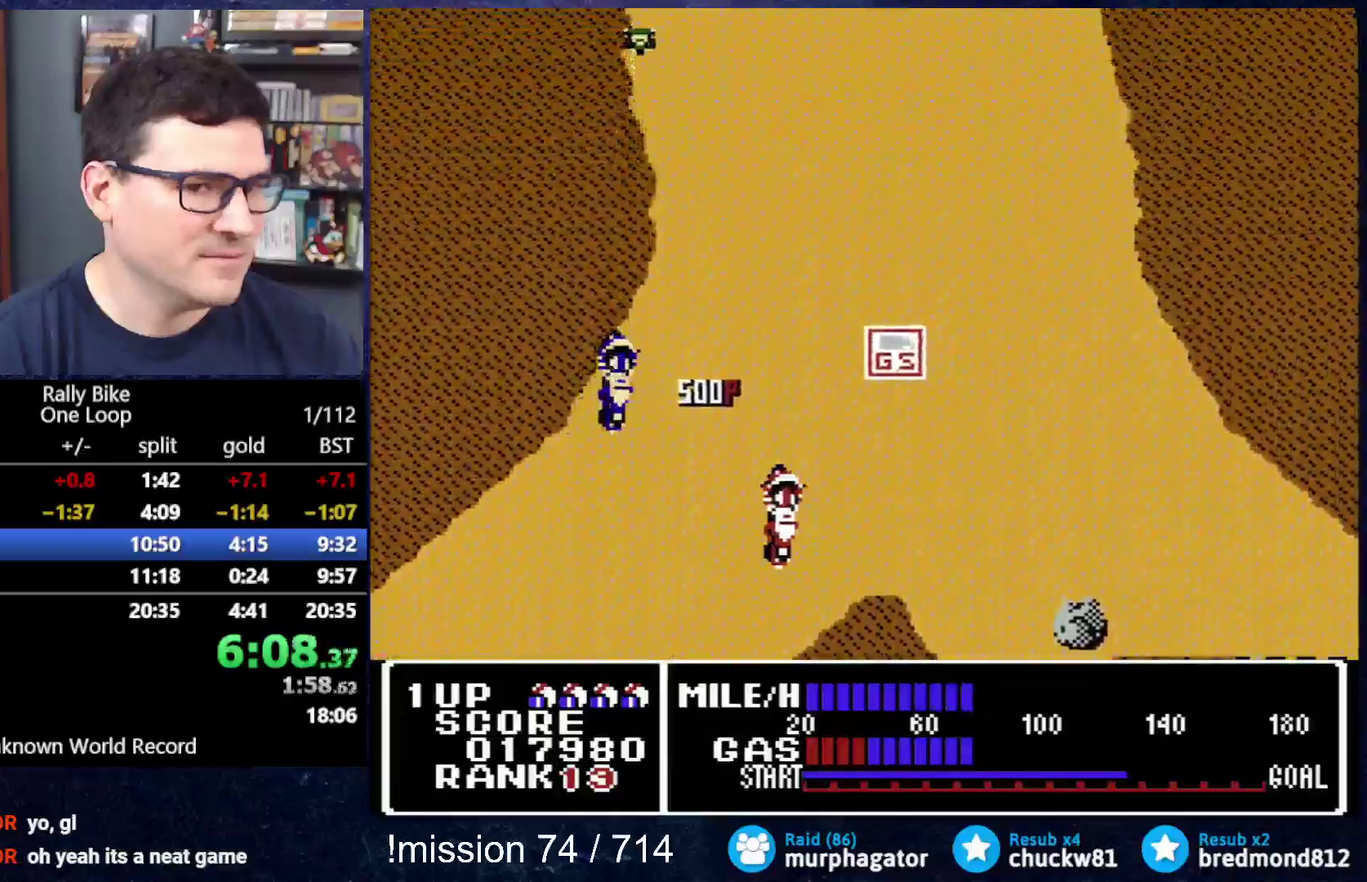
{"buttons": ["B", "DPAD_RIGHT"], "events": [[151, "B", "down"]]}
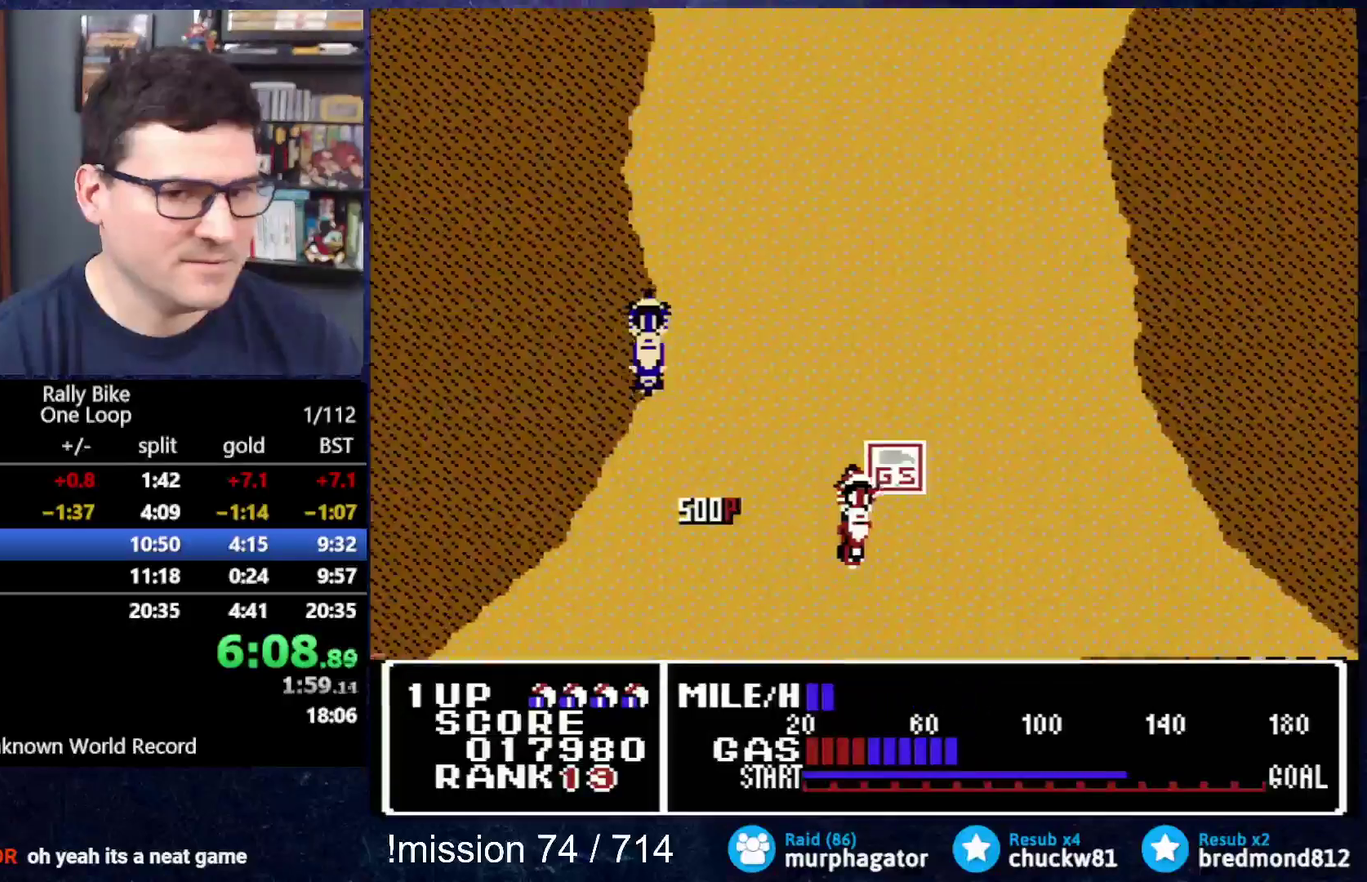
{"buttons": ["B", "DPAD_RIGHT"], "events": []}
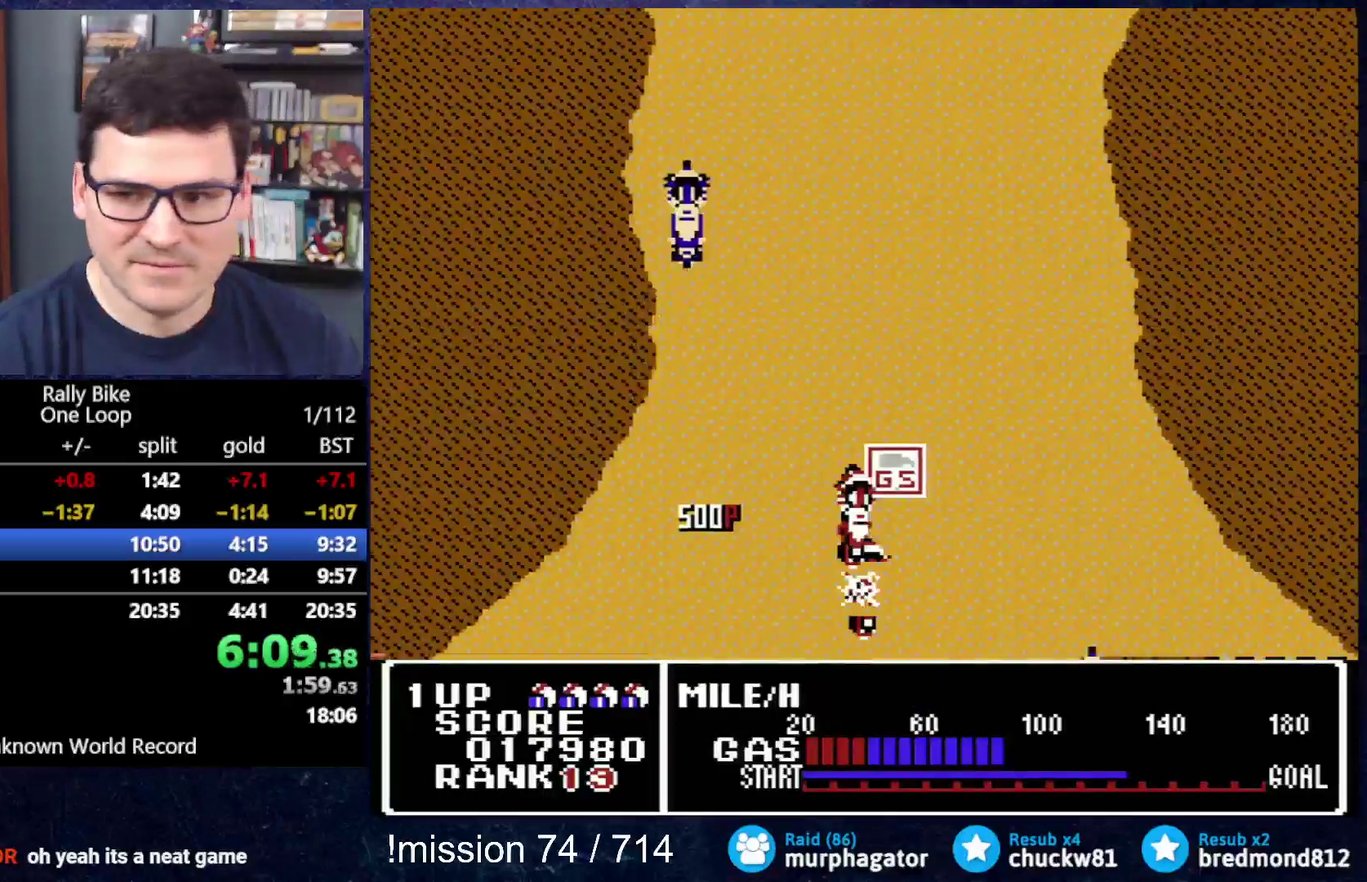
{"buttons": ["B", "DPAD_RIGHT"], "events": []}
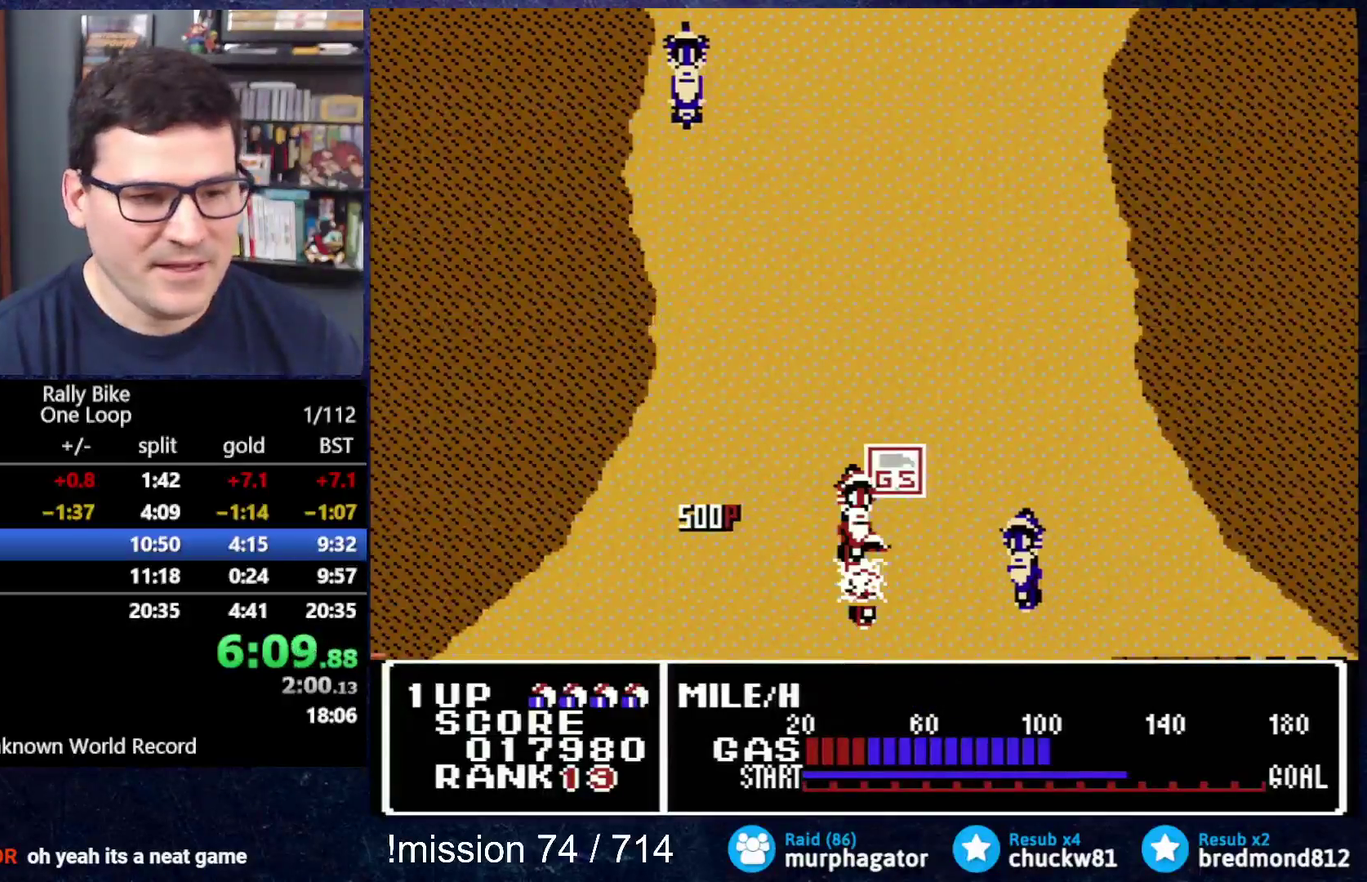
{"buttons": ["B", "DPAD_RIGHT"], "events": []}
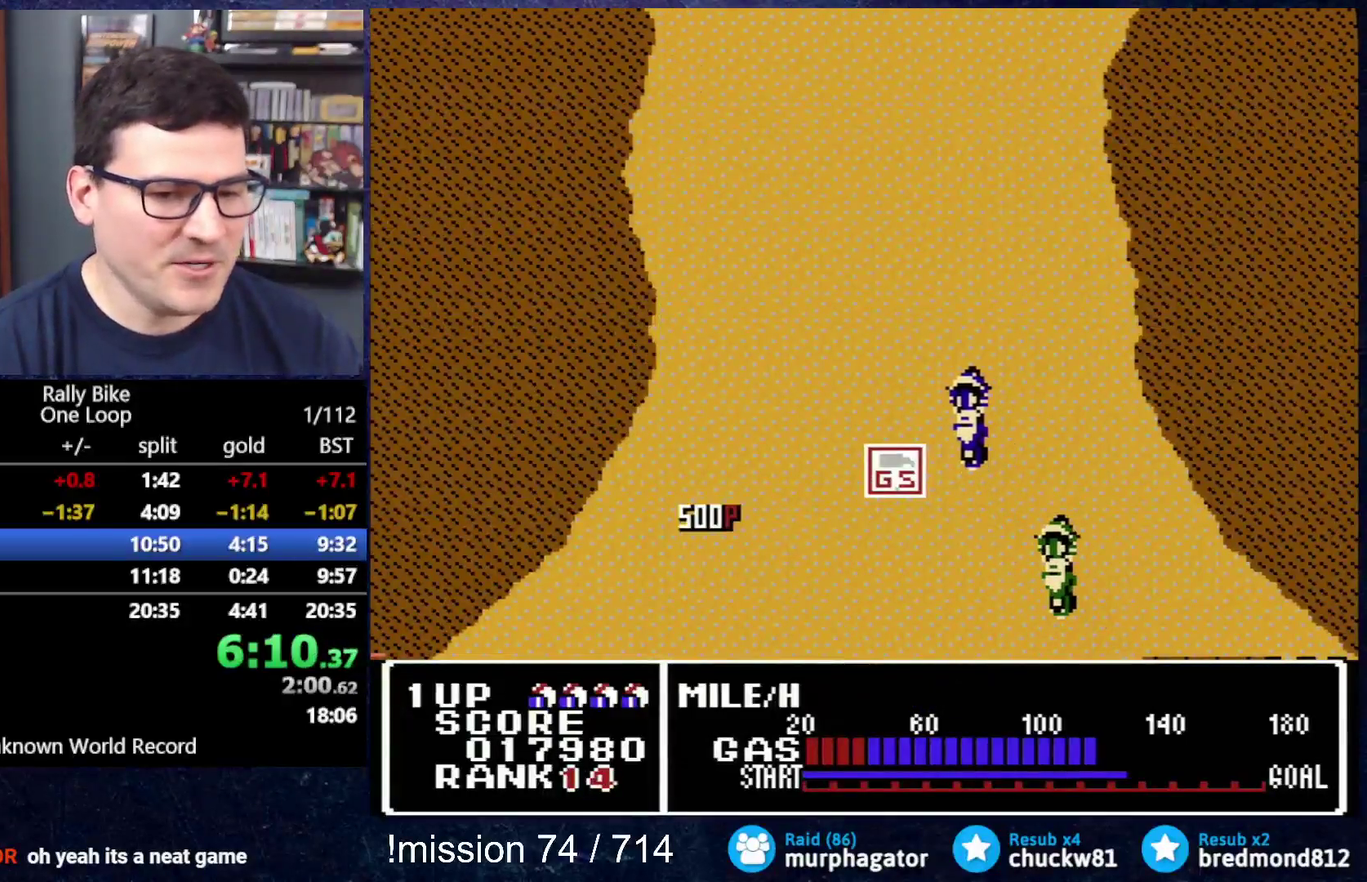
{"buttons": ["B", "DPAD_RIGHT"], "events": []}
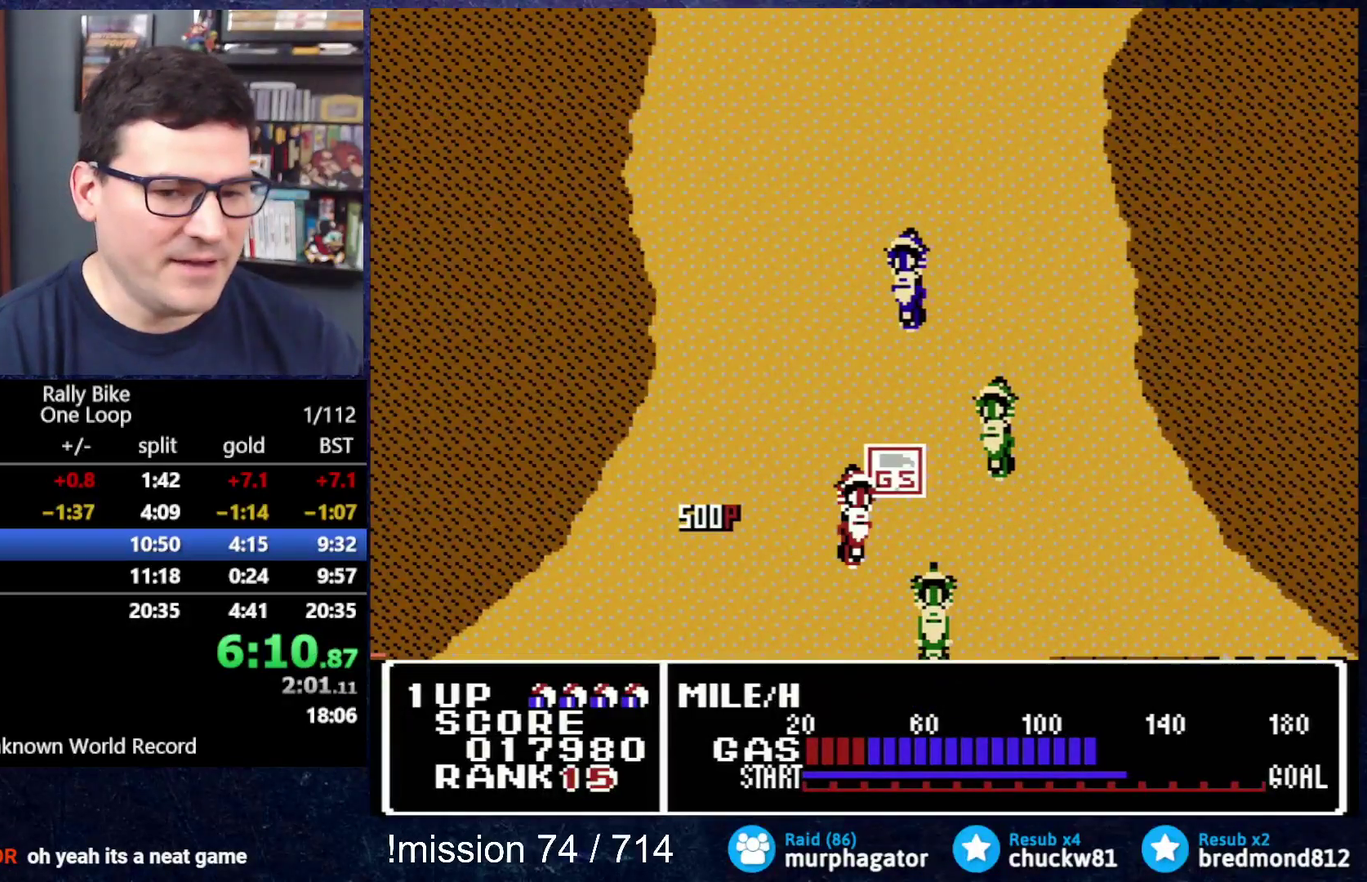
{"buttons": ["B", "DPAD_RIGHT"], "events": []}
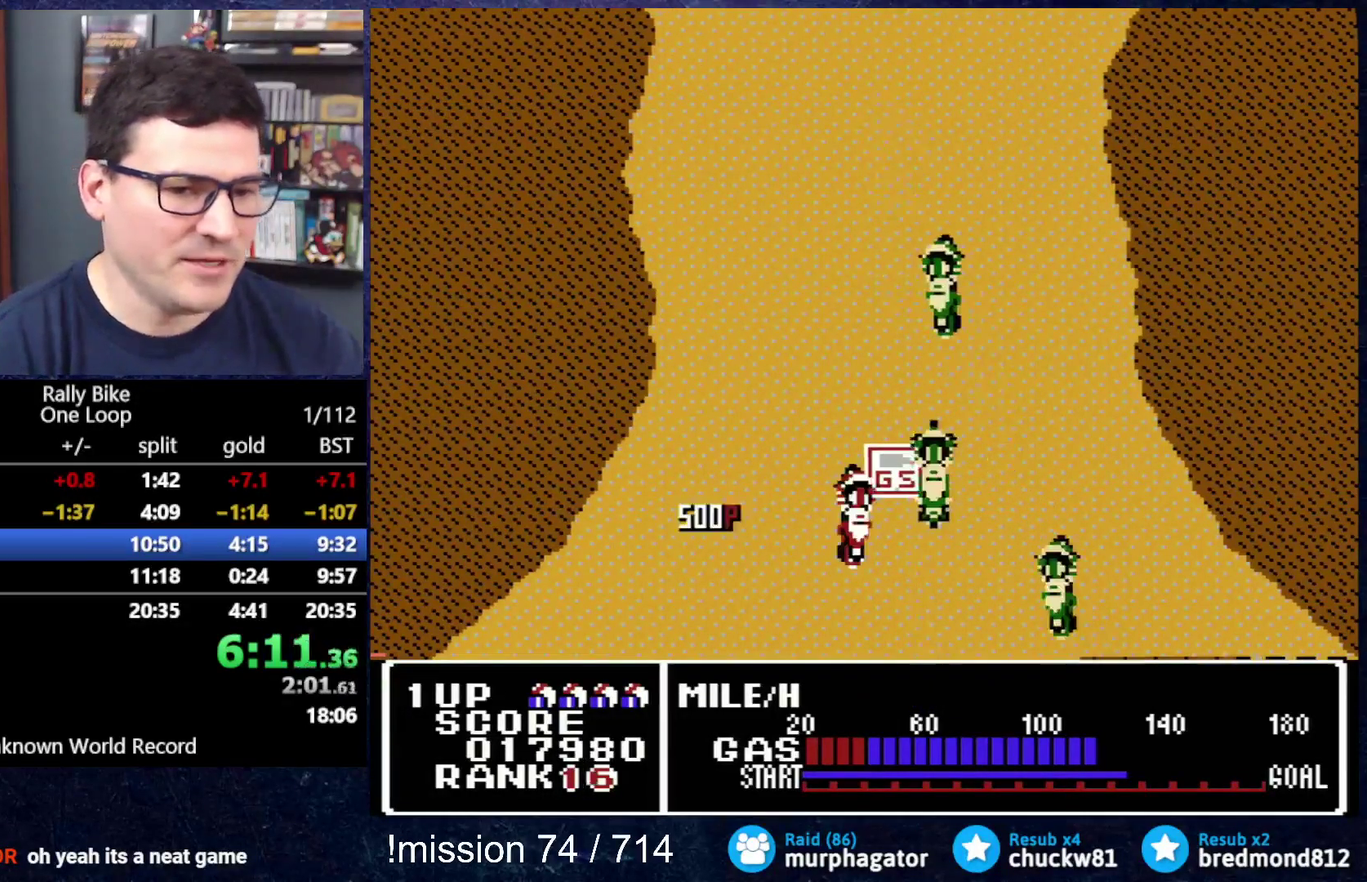
{"buttons": ["B", "DPAD_RIGHT"], "events": []}
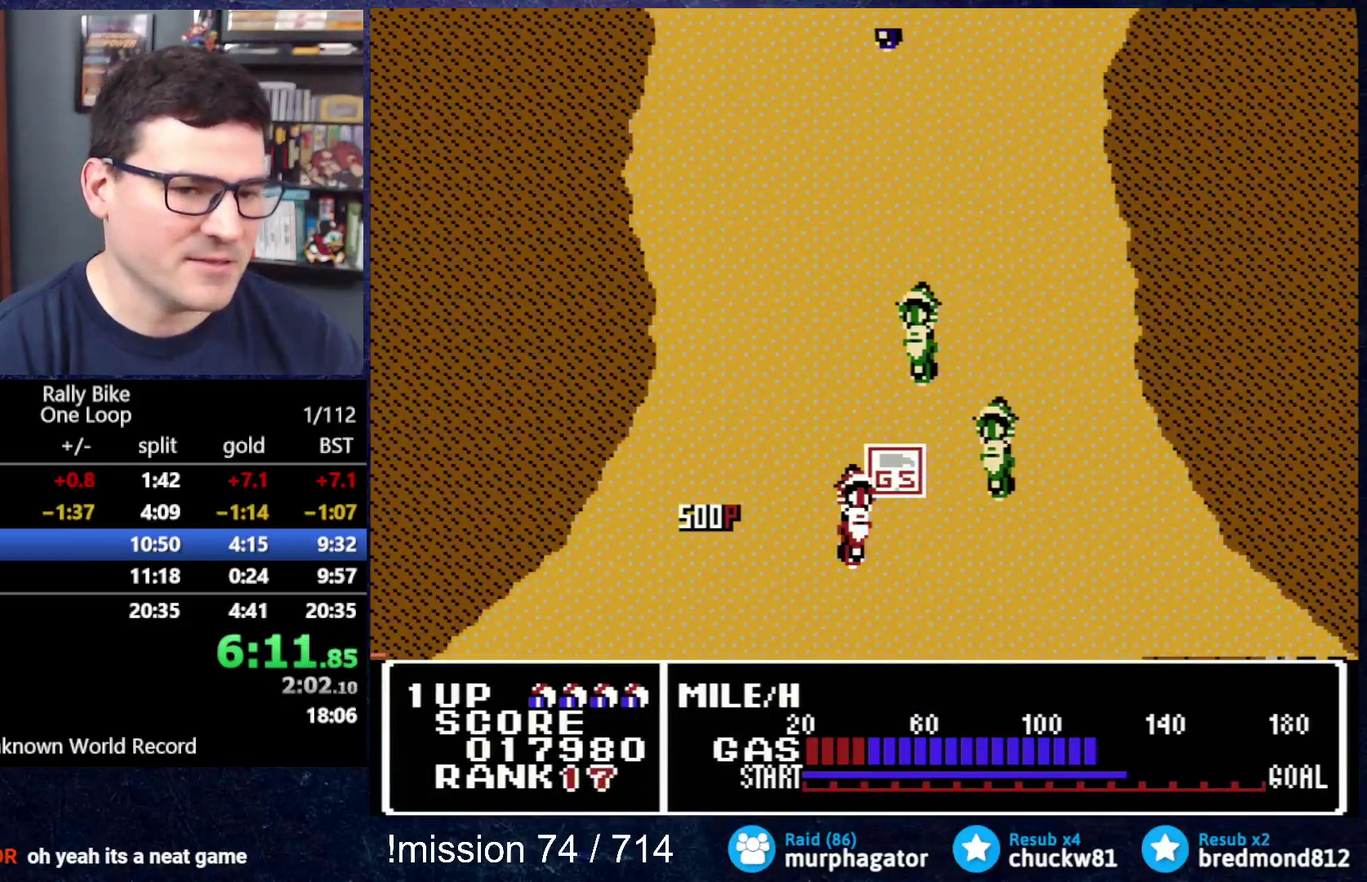
{"buttons": ["B", "DPAD_RIGHT"], "events": []}
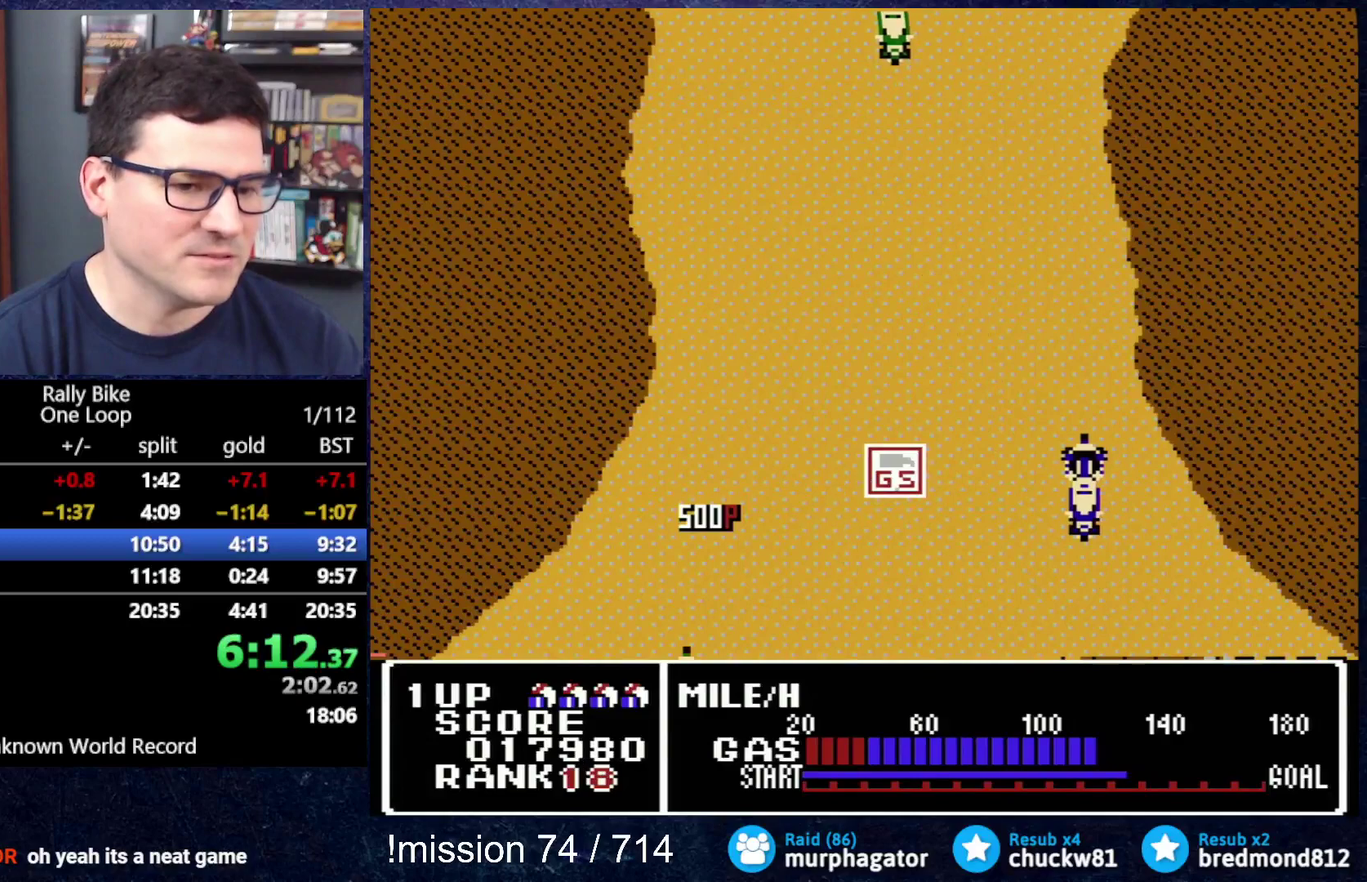
{"buttons": ["B", "DPAD_RIGHT"], "events": []}
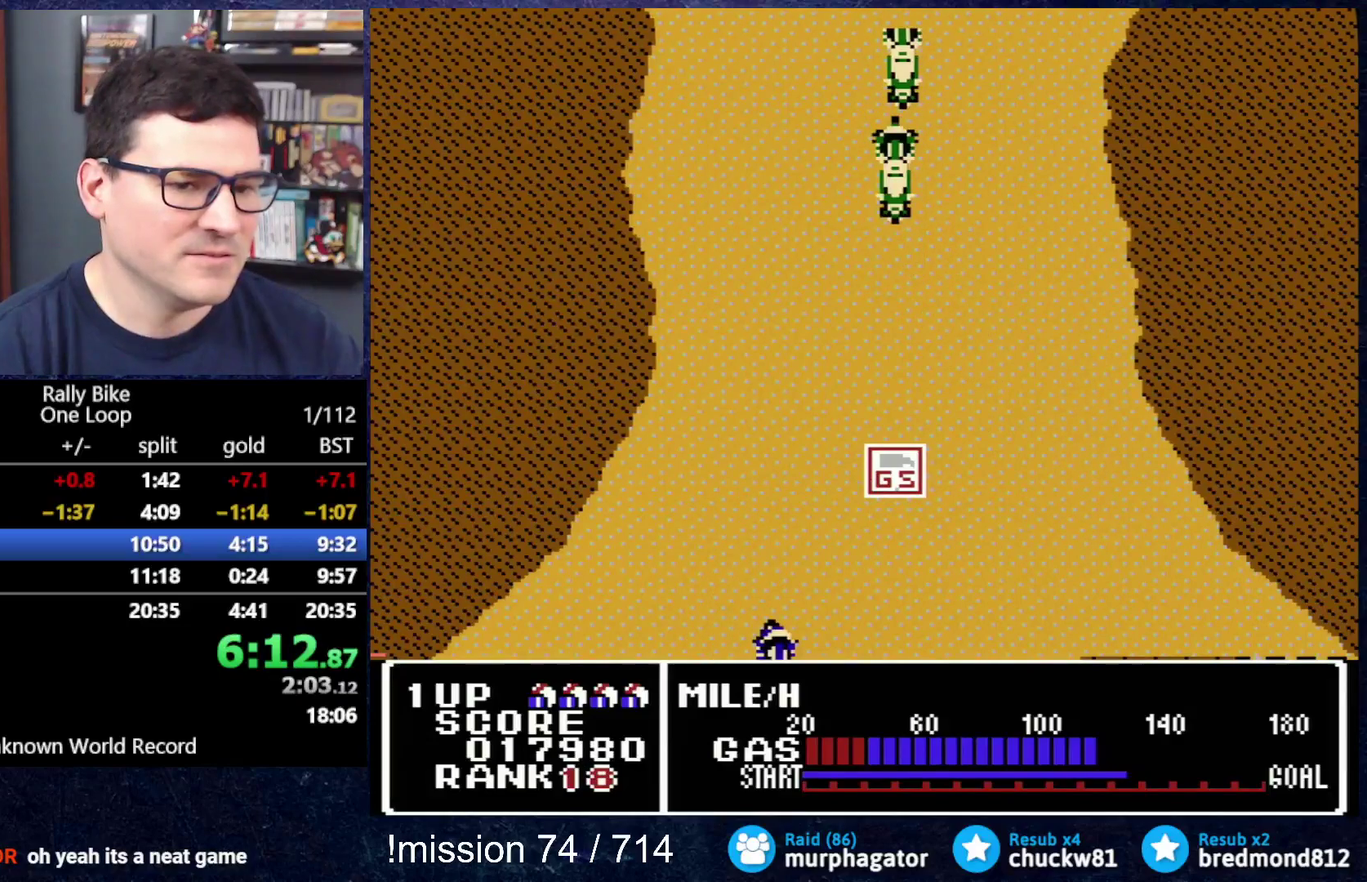
{"buttons": ["B", "DPAD_RIGHT"], "events": []}
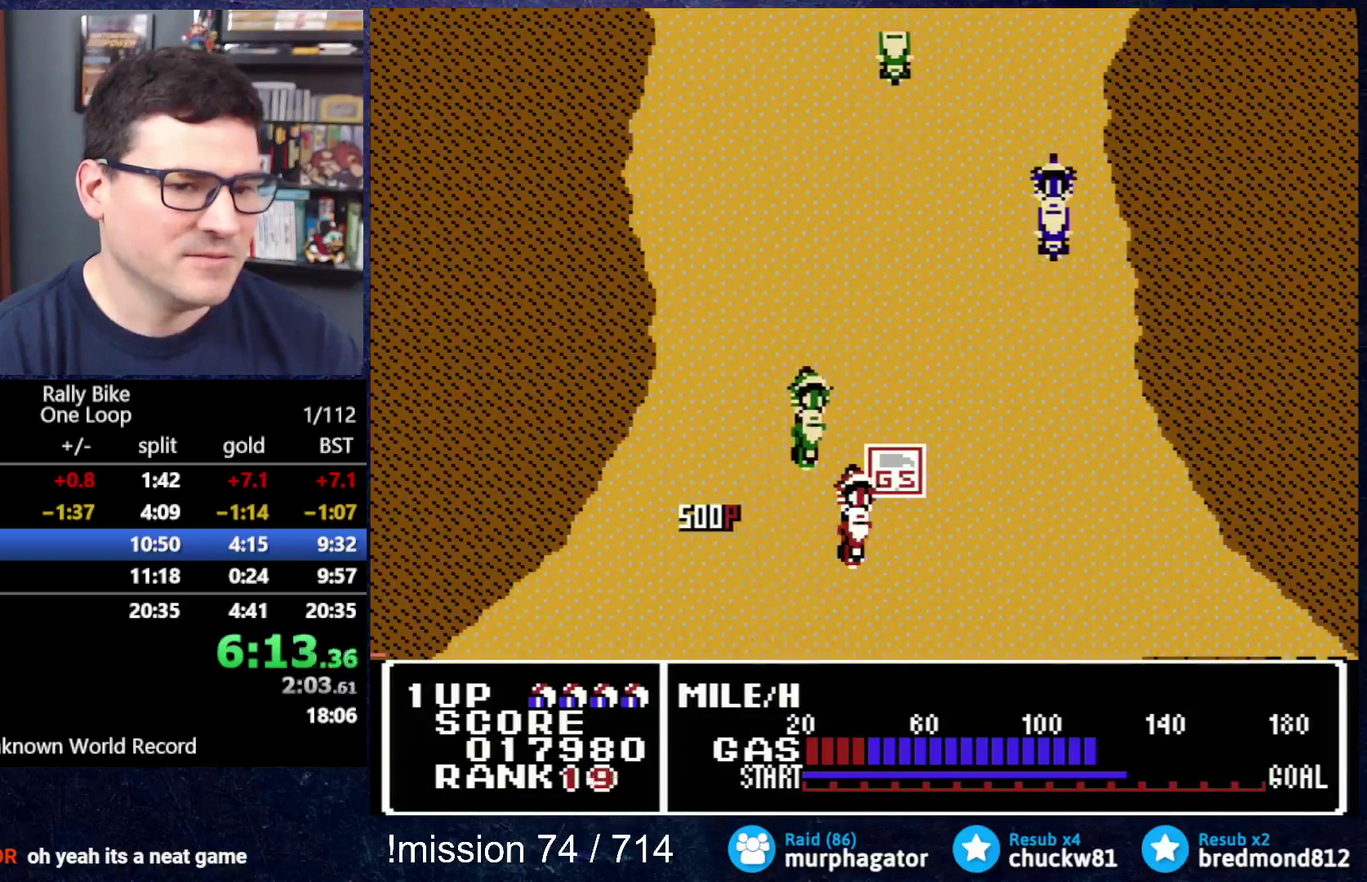
{"buttons": ["B", "DPAD_RIGHT"], "events": []}
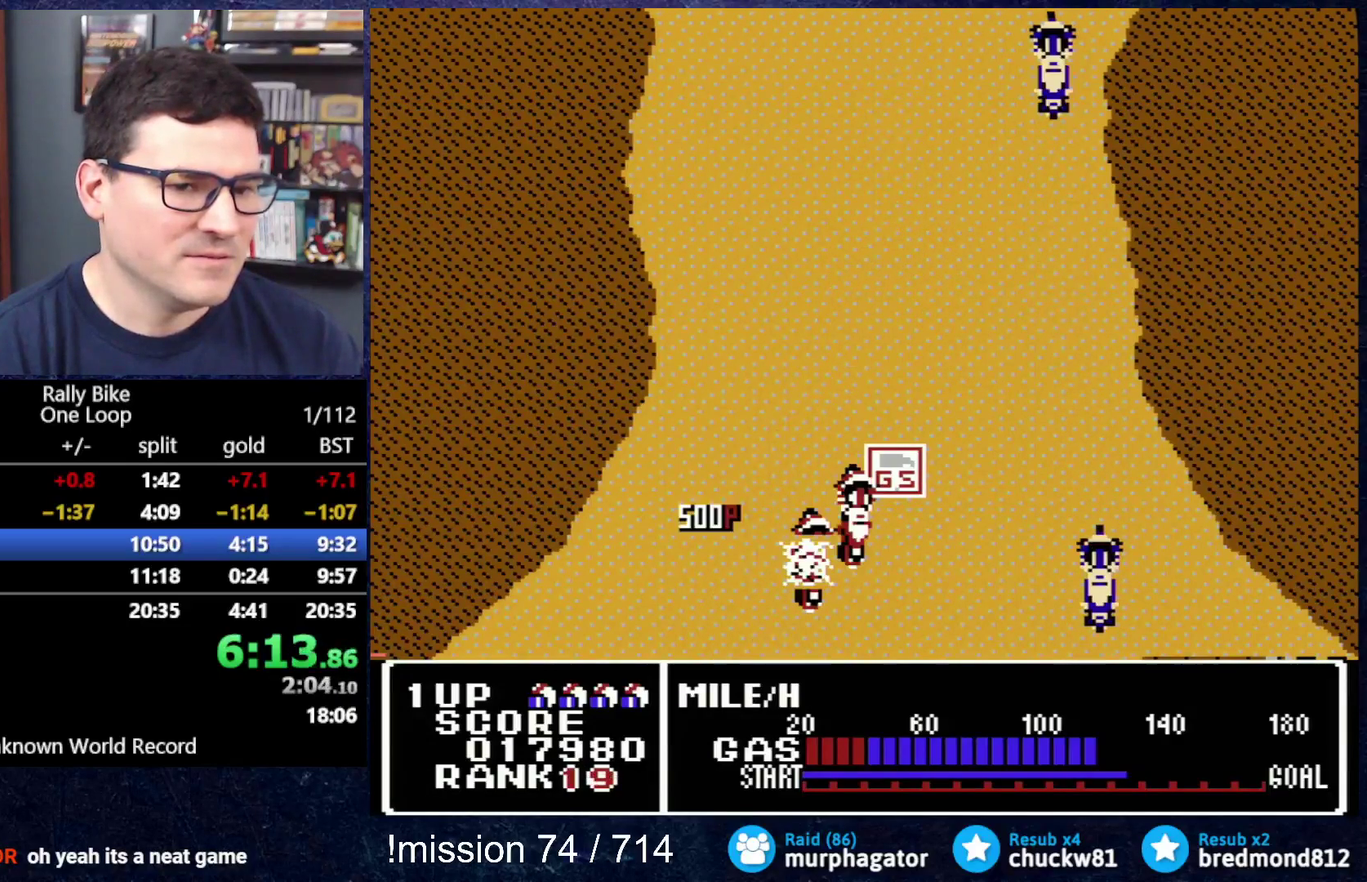
{"buttons": ["B", "DPAD_RIGHT"], "events": []}
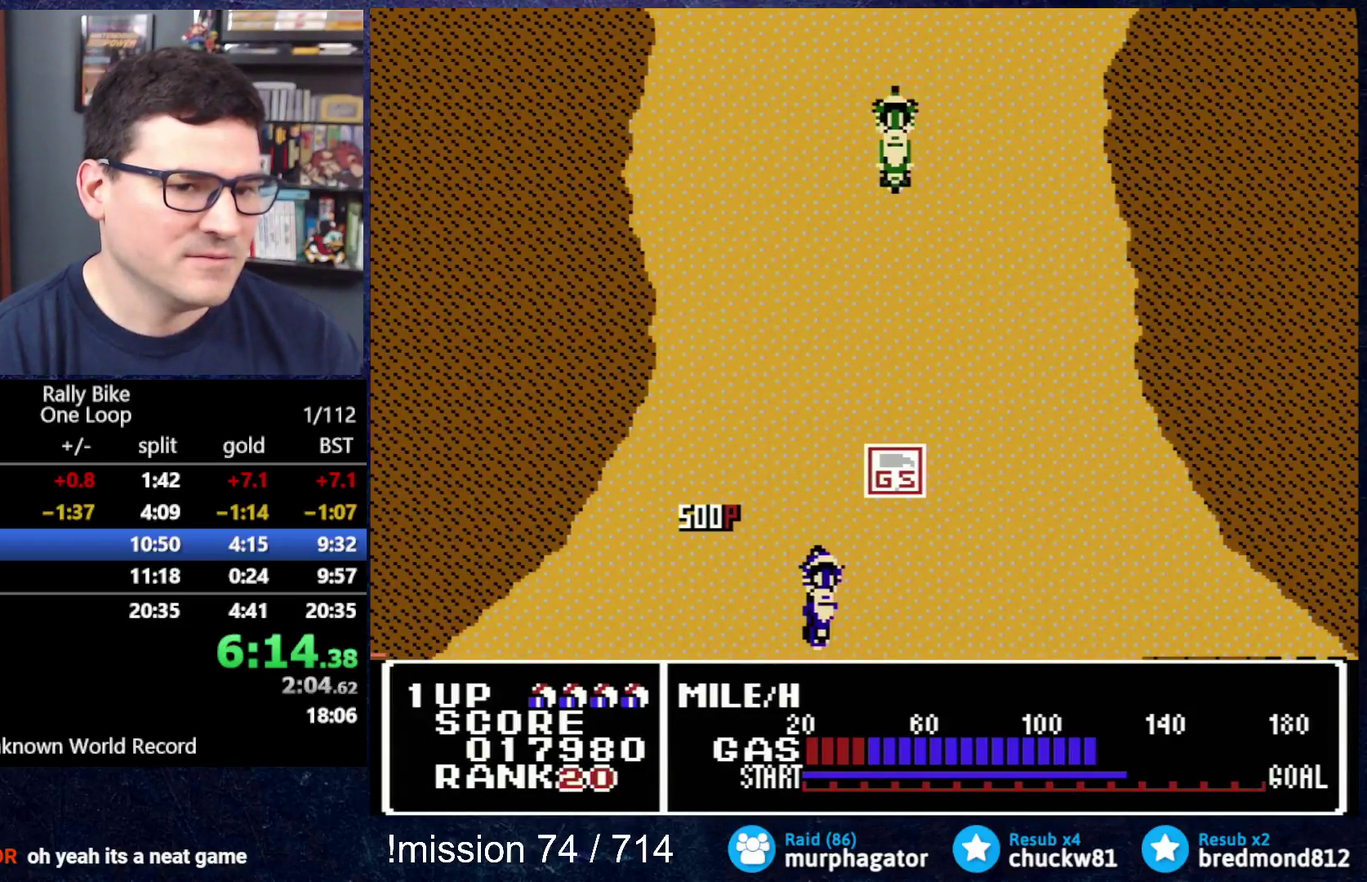
{"buttons": ["A"], "events": [[417, "A", "down"], [417, "B", "up"], [417, "DPAD_RIGHT", "up"]]}
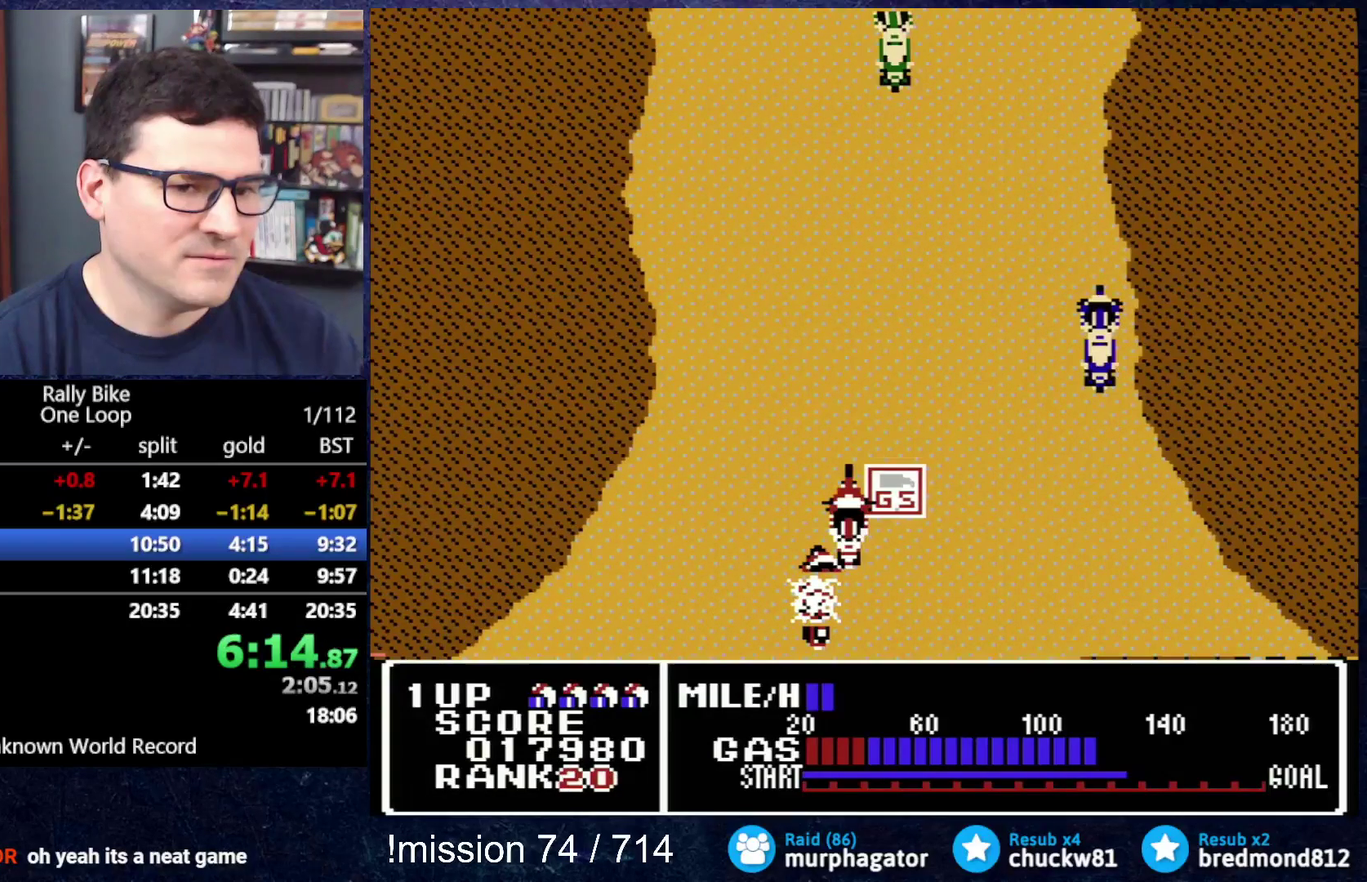
{"buttons": ["A"], "events": []}
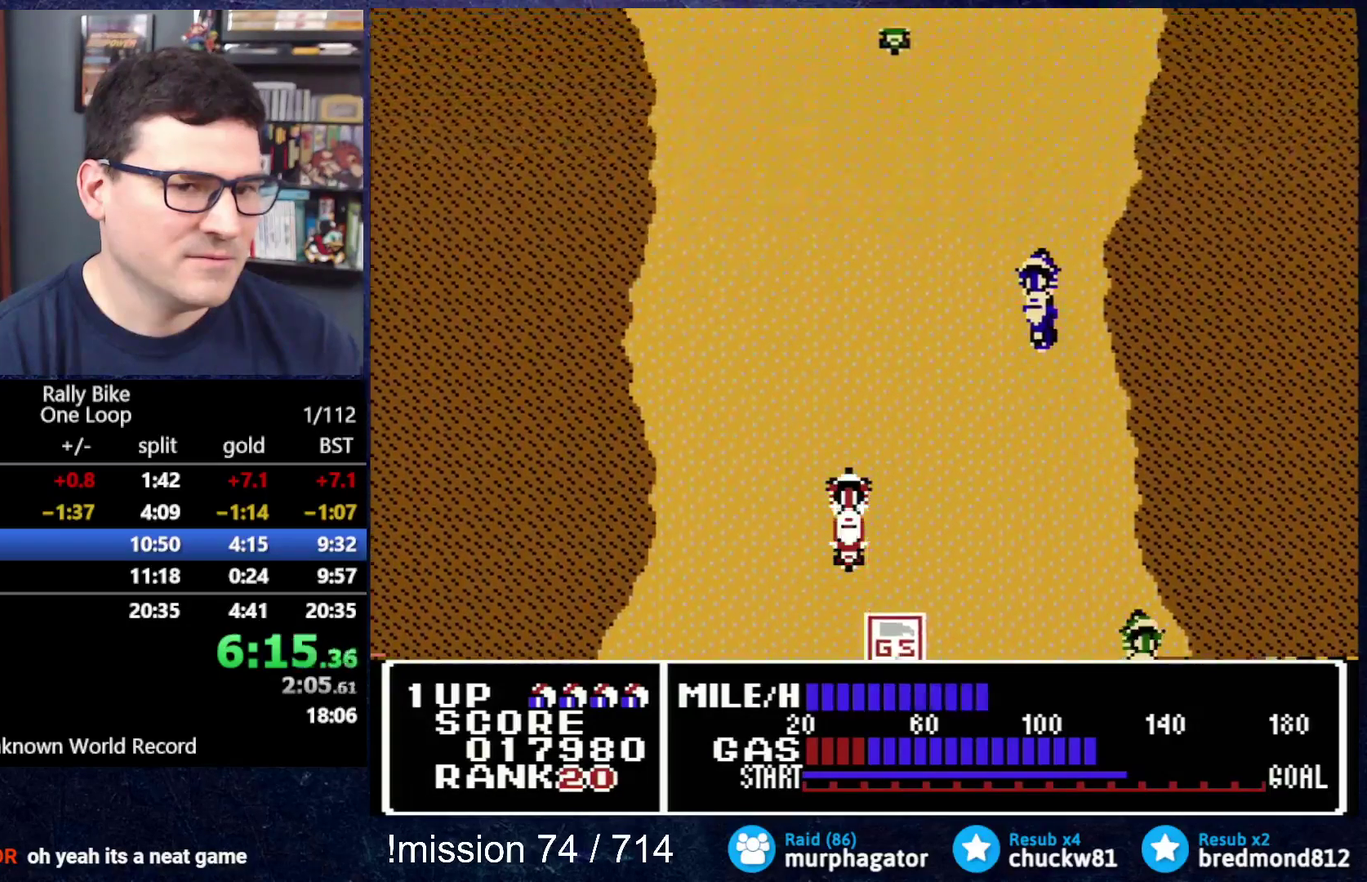
{"buttons": ["A", "DPAD_LEFT"], "events": [[434, "DPAD_LEFT", "down"]]}
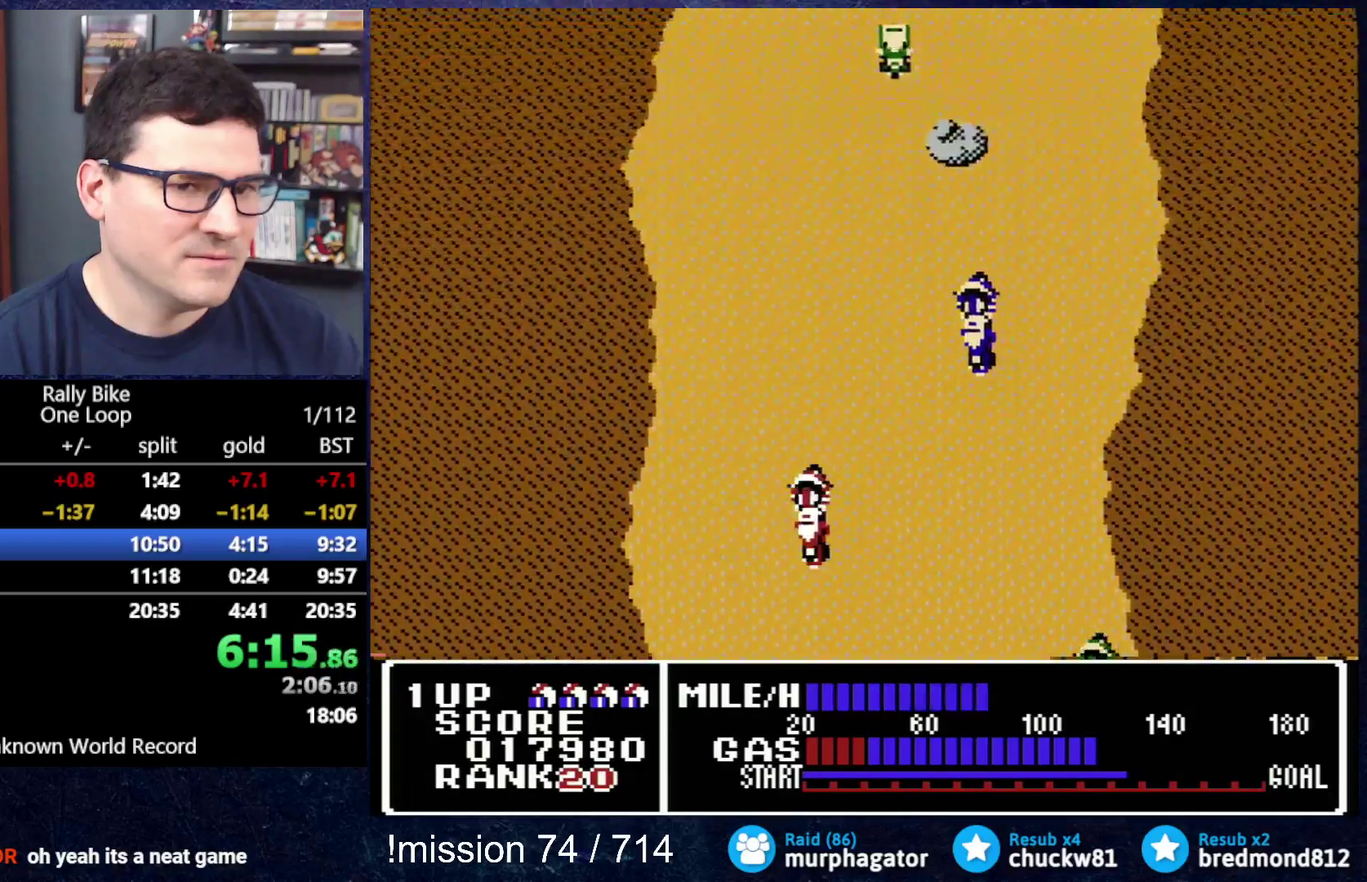
{"buttons": ["A"], "events": [[217, "DPAD_LEFT", "up"]]}
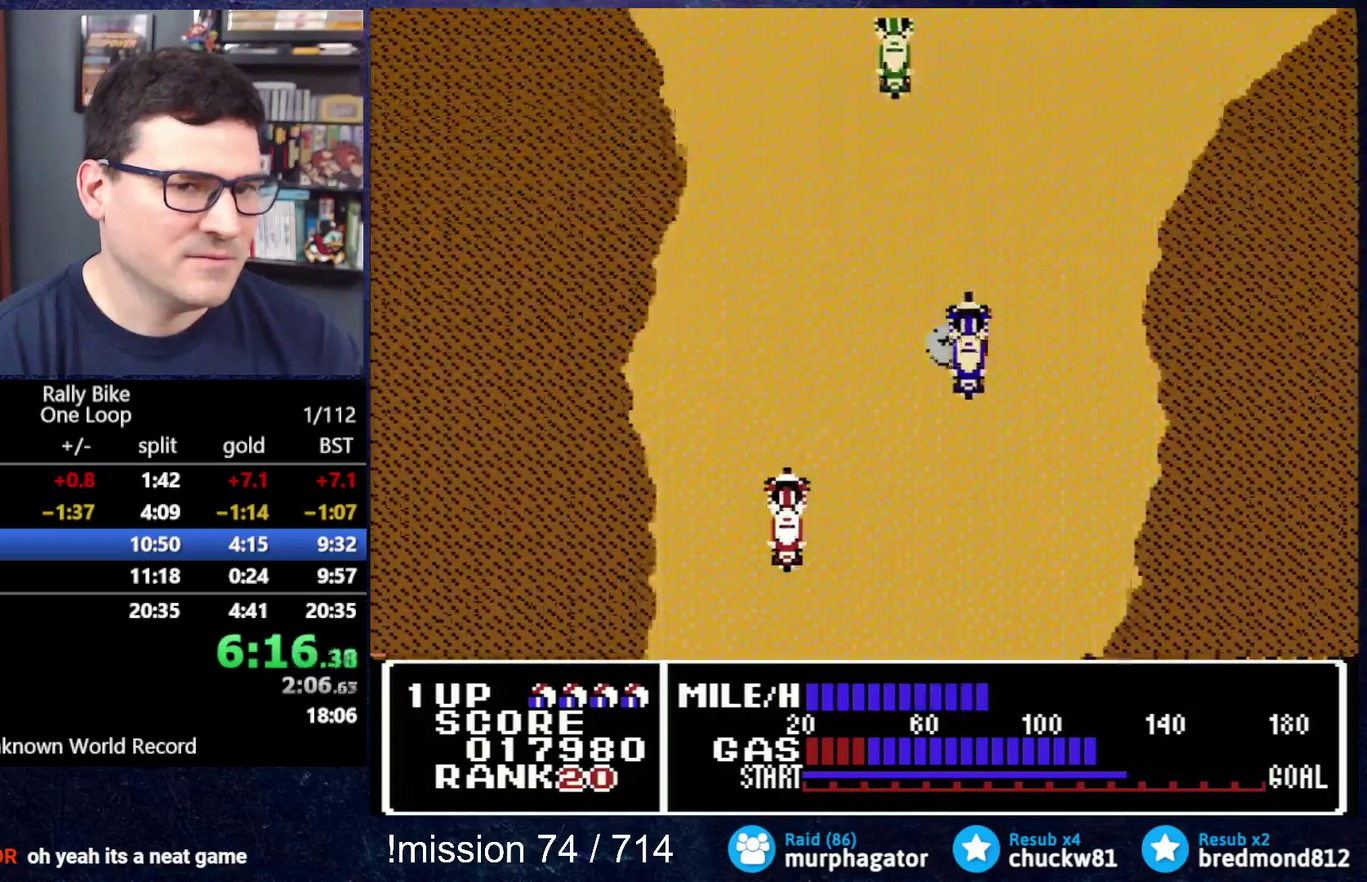
{"buttons": ["A"], "events": []}